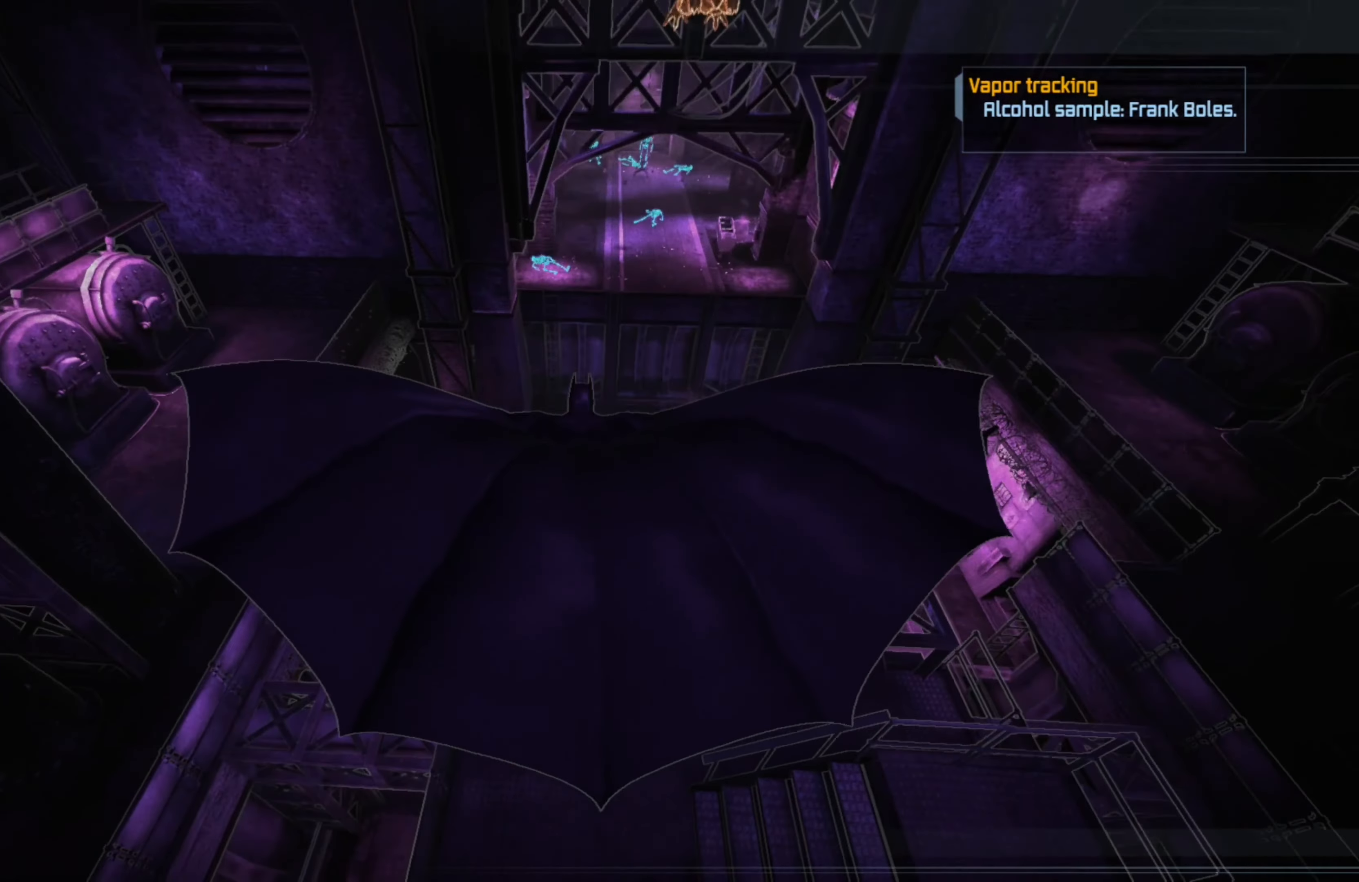
Gameplay with a controller (Xbox layout); each line is a JSON object with the inputs held at the frame after it. "events" lists button and stick changes between this image and that frame as [ms after this image, input, new state], when the widget could be followed in between.
{"buttons": ["A"], "left_stick": "up", "right_stick": "center", "events": [[160, "left_stick", "up"]]}
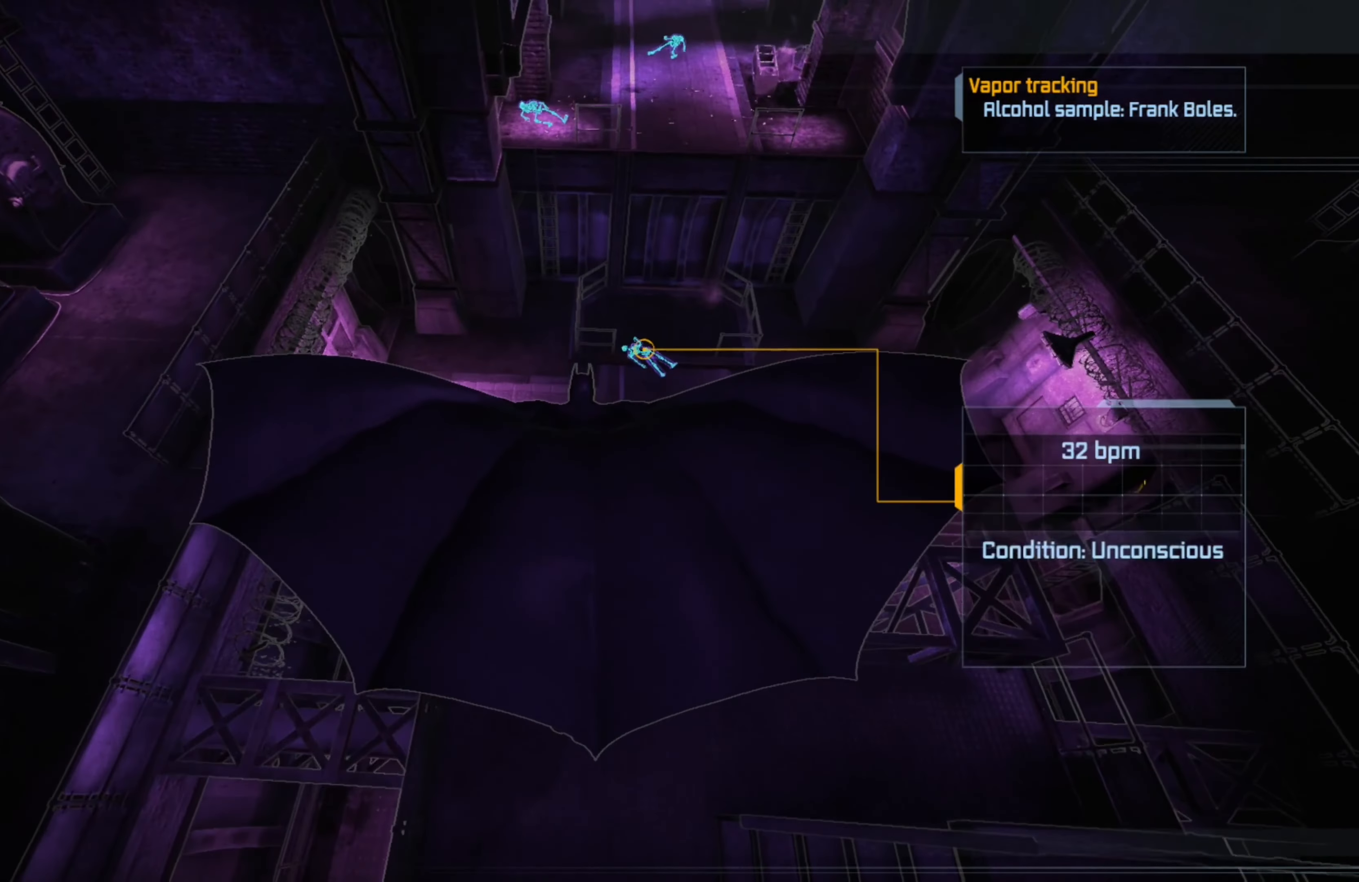
{"buttons": ["A"], "left_stick": "up", "right_stick": "center", "events": []}
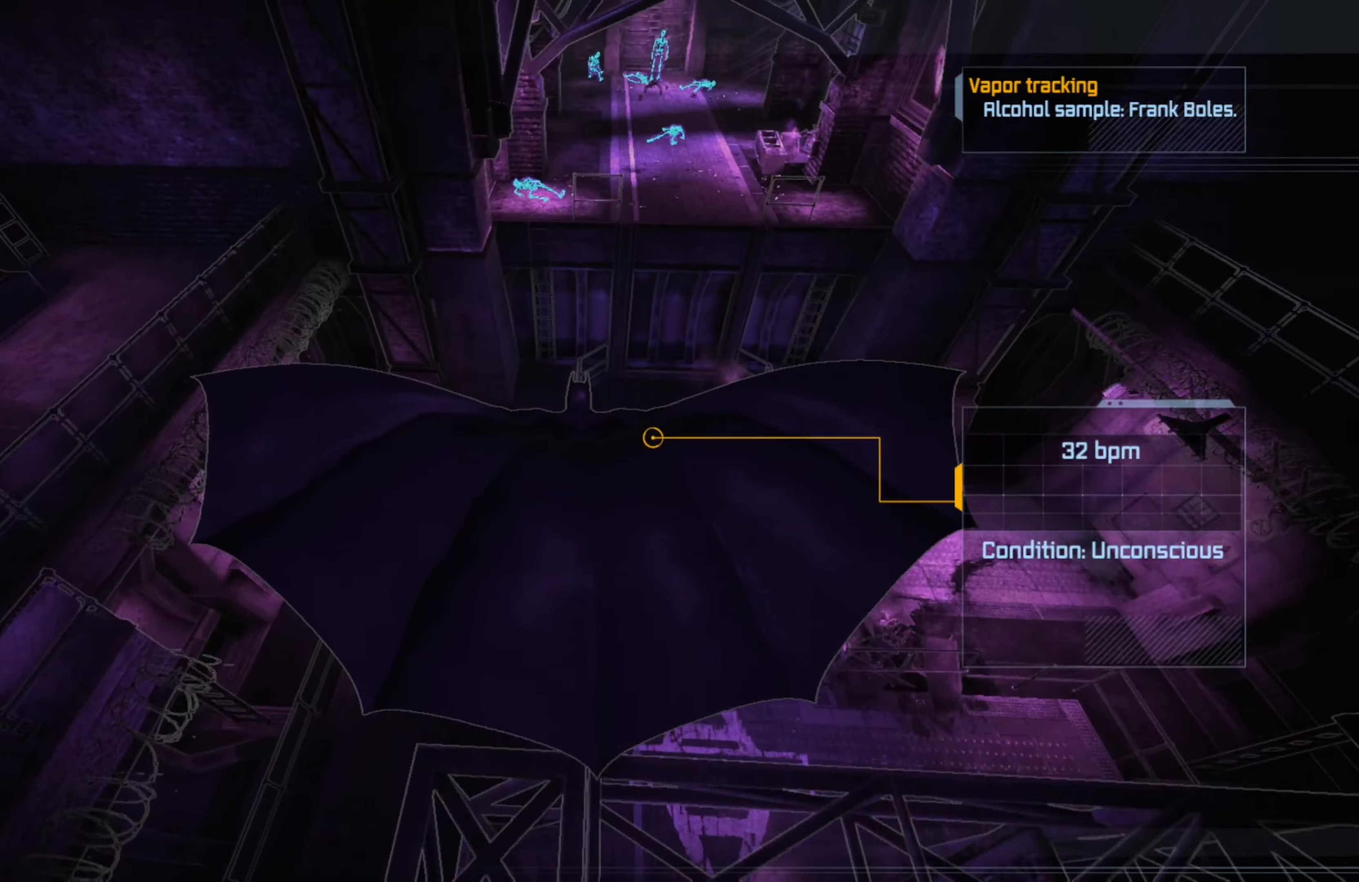
{"buttons": [], "left_stick": "right", "right_stick": "right", "events": [[180, "A", "up"], [240, "left_stick", "up-right"], [360, "left_stick", "right"], [400, "right_stick", "right"]]}
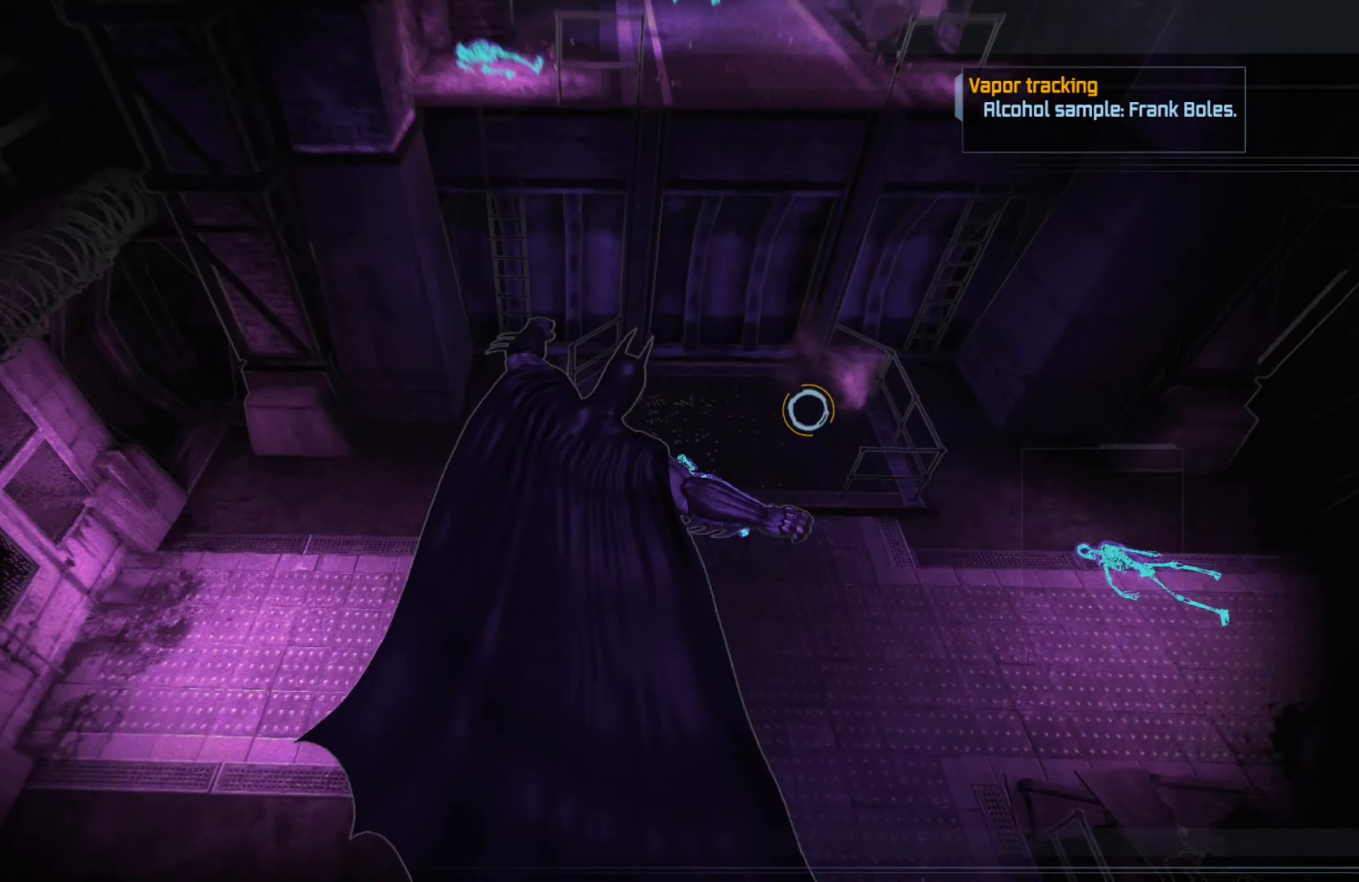
{"buttons": [], "left_stick": "up", "right_stick": "right", "events": [[420, "left_stick", "up"]]}
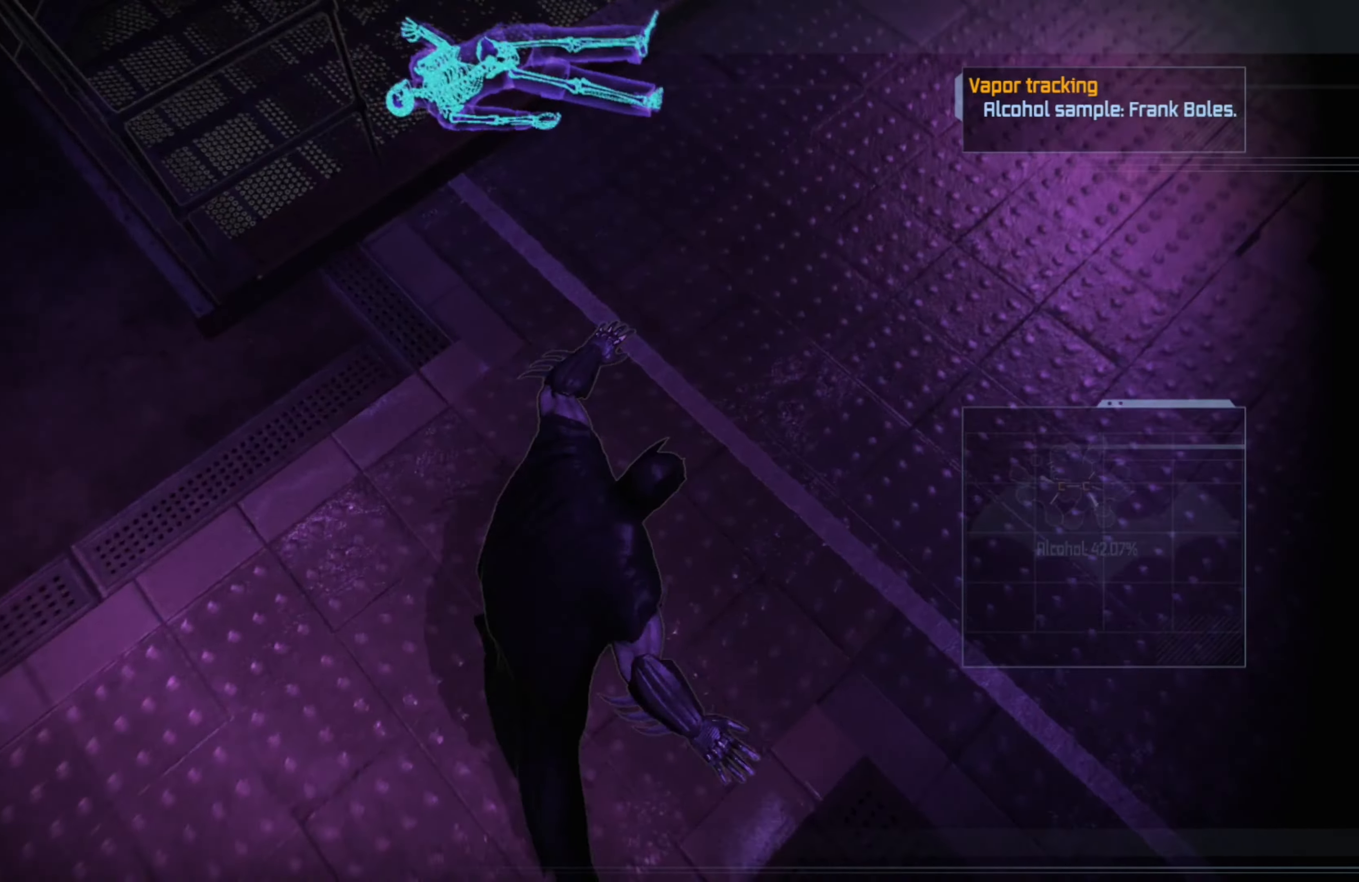
{"buttons": [], "left_stick": "up-left", "right_stick": "up-right", "events": [[180, "right_stick", "up-right"], [440, "left_stick", "up-left"]]}
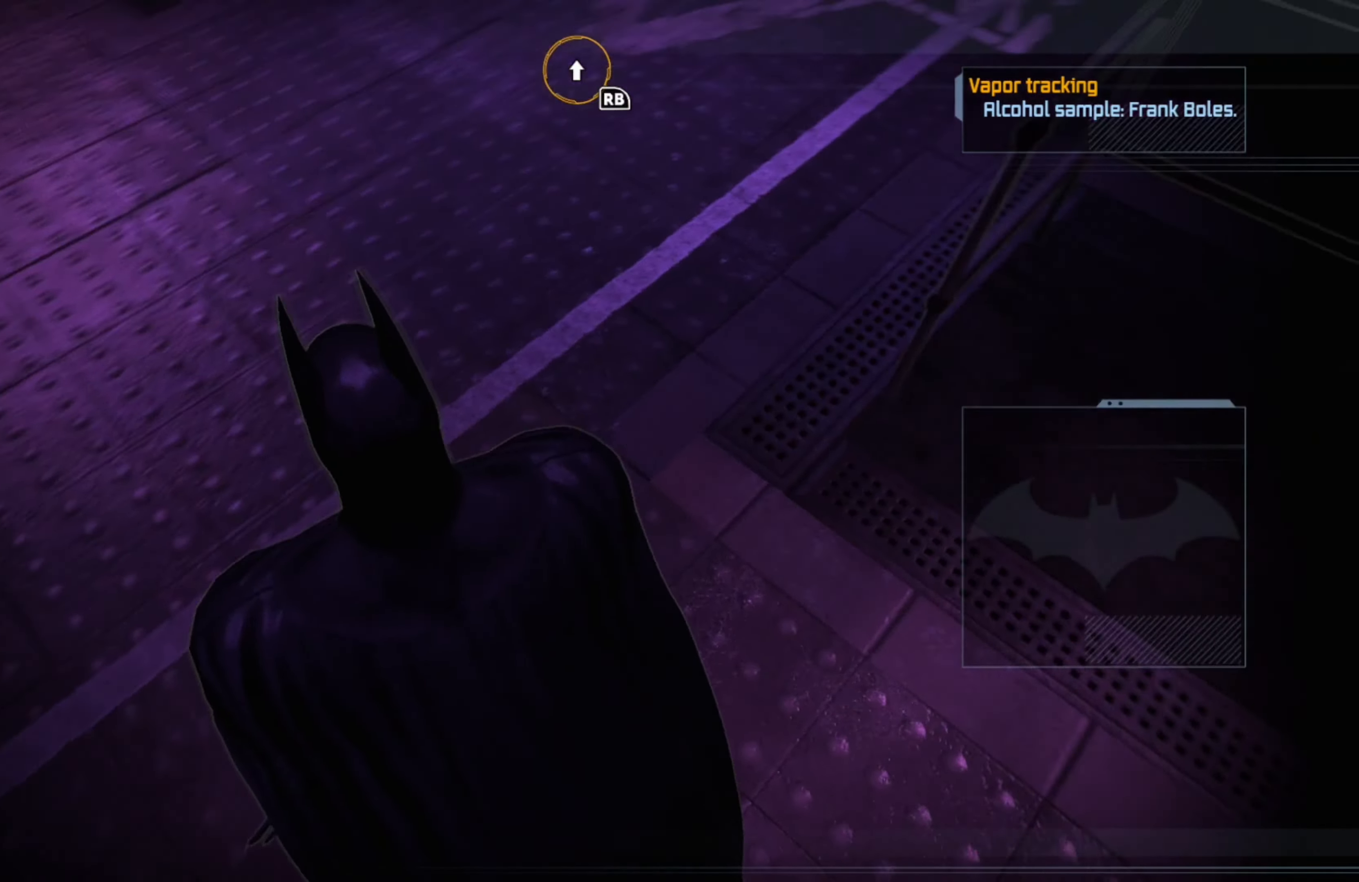
{"buttons": [], "left_stick": "down-left", "right_stick": "center", "events": [[120, "left_stick", "left"], [340, "right_stick", "up"], [460, "left_stick", "down-left"], [480, "right_stick", "center"]]}
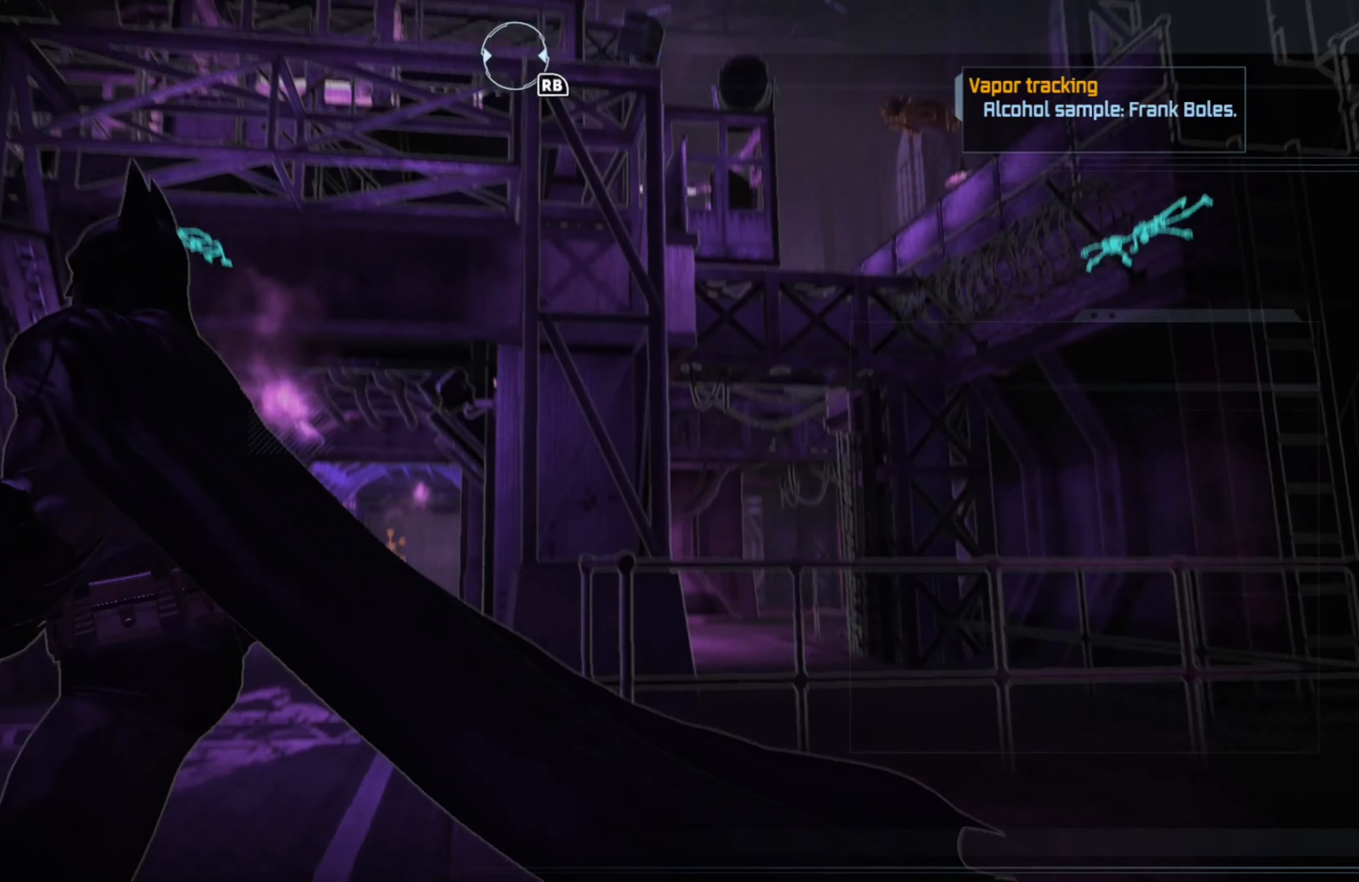
{"buttons": [], "left_stick": "center", "right_stick": "center", "events": [[60, "left_stick", "center"], [240, "right_stick", "down"], [440, "right_stick", "center"]]}
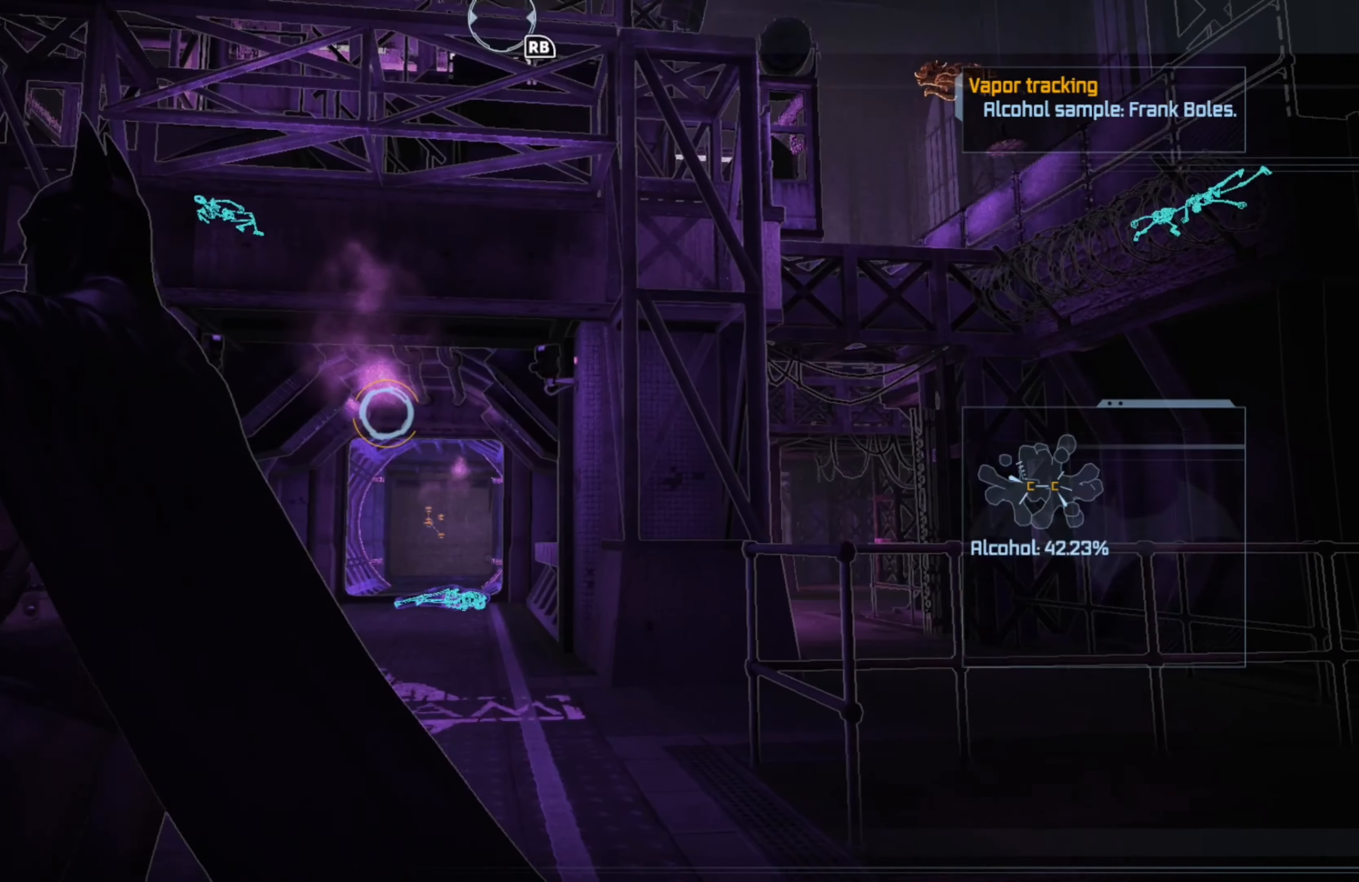
{"buttons": [], "left_stick": "center", "right_stick": "center", "events": []}
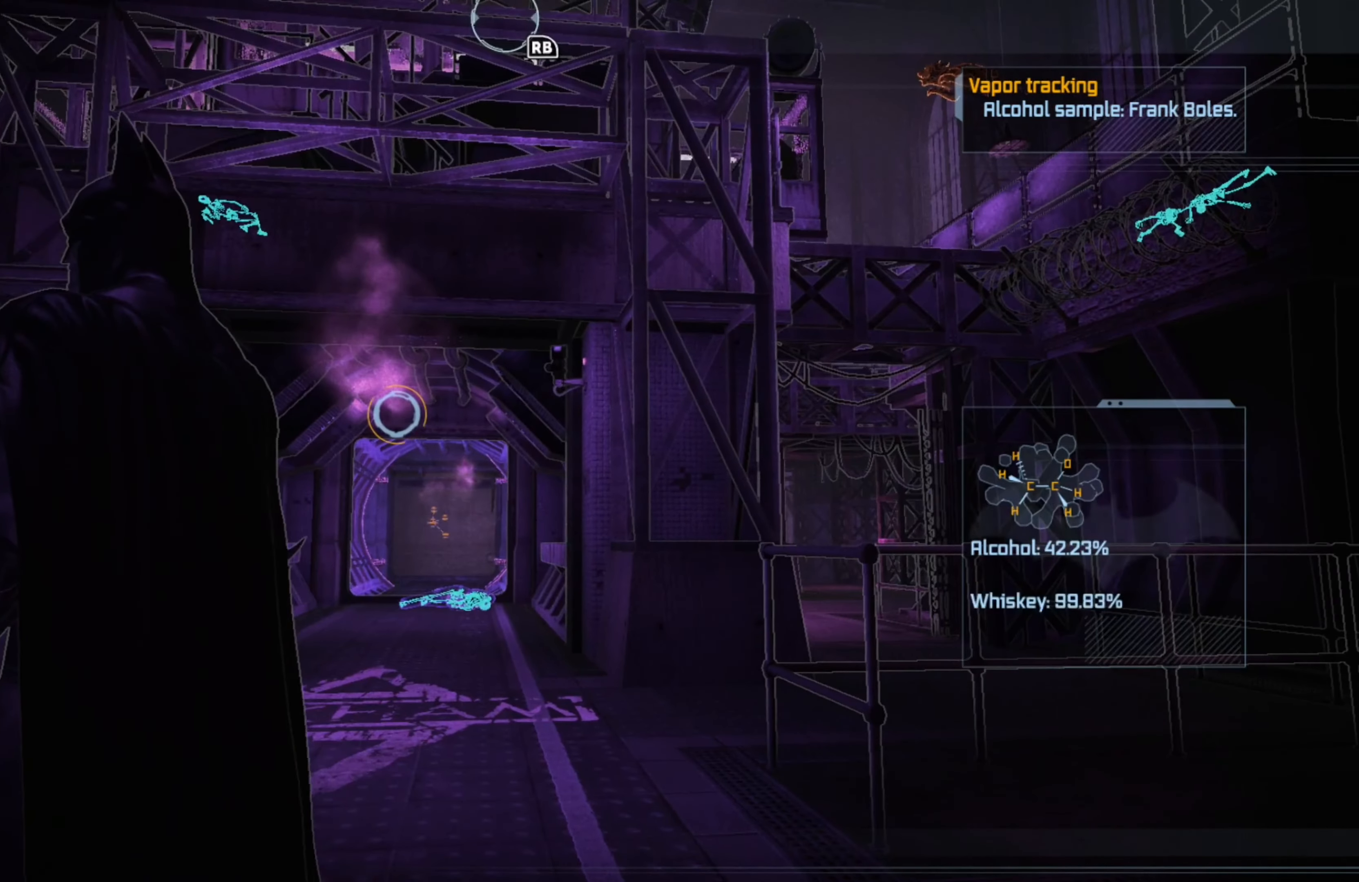
{"buttons": [], "left_stick": "center", "right_stick": "left", "events": [[60, "right_stick", "left"]]}
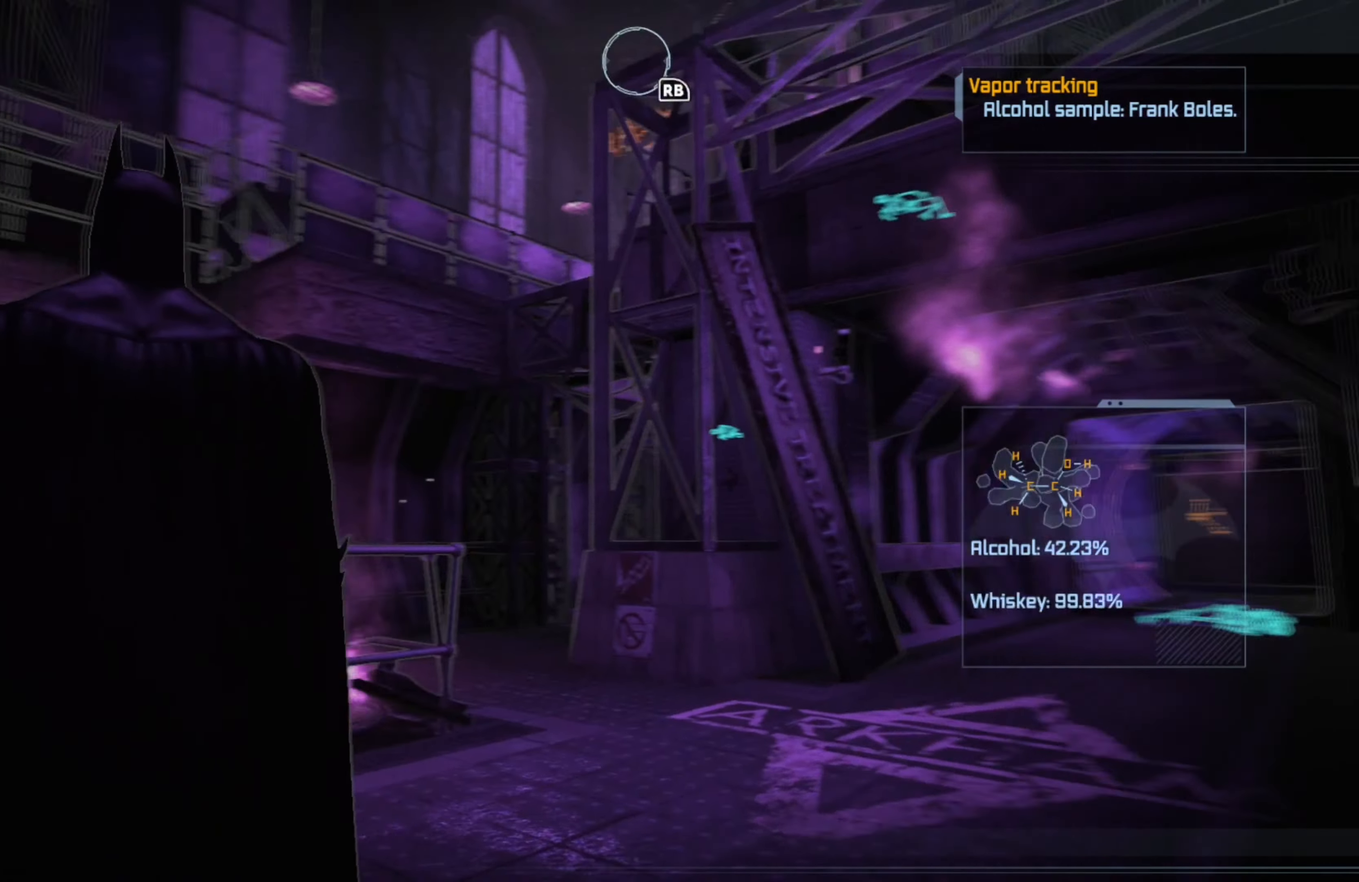
{"buttons": [], "left_stick": "center", "right_stick": "center", "events": [[180, "right_stick", "center"]]}
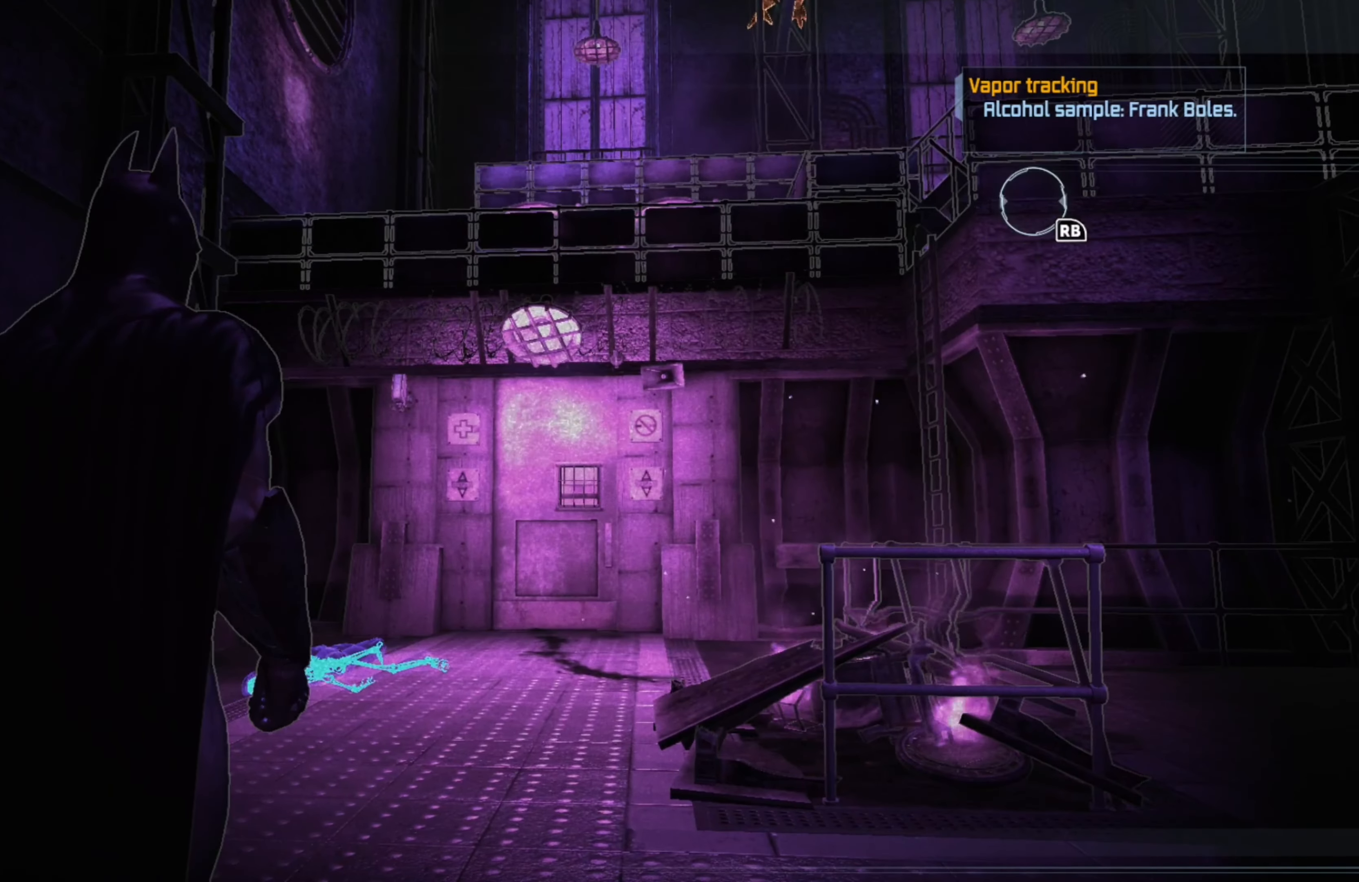
{"buttons": [], "left_stick": "center", "right_stick": "up", "events": [[360, "right_stick", "up"]]}
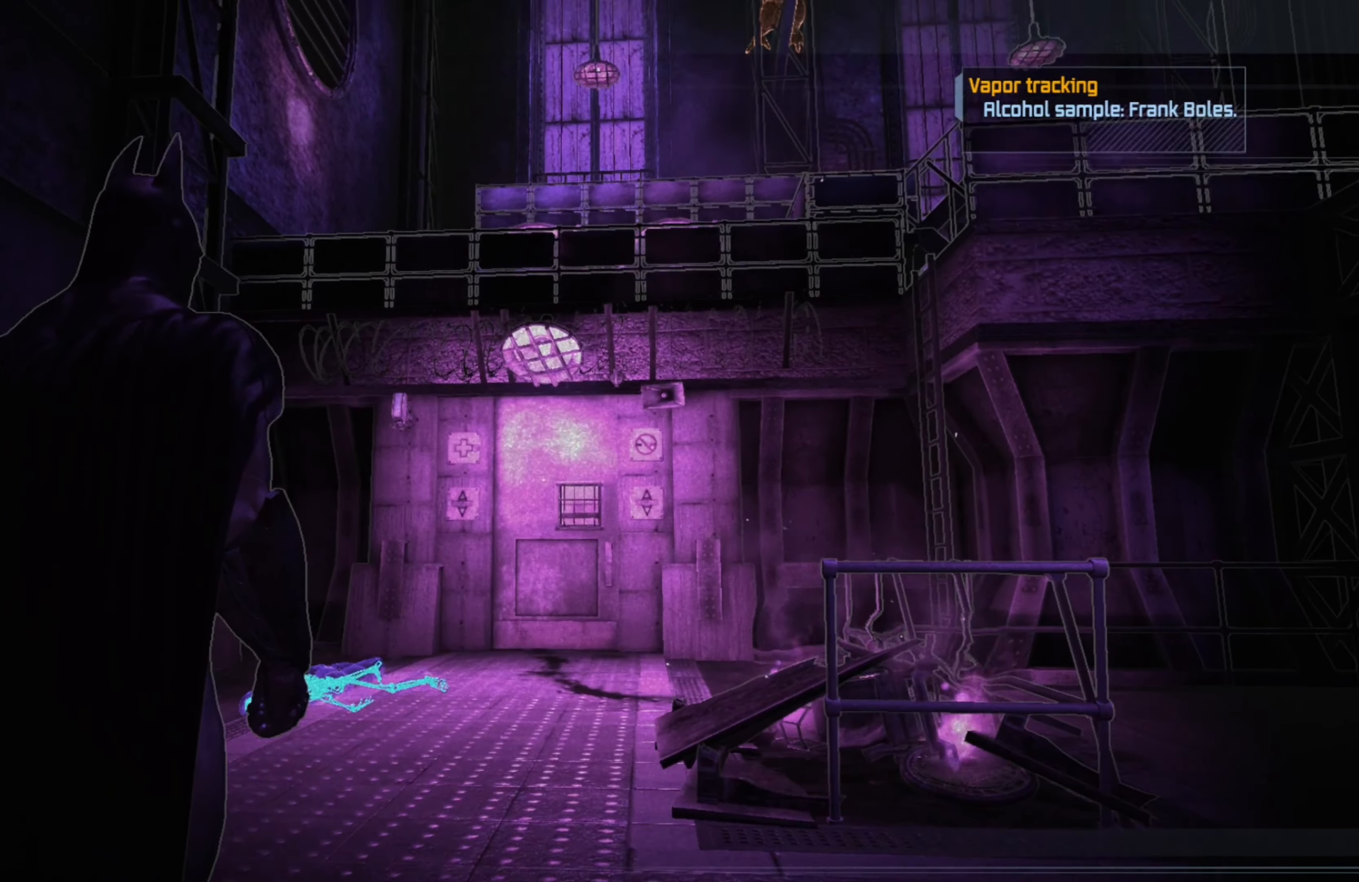
{"buttons": [], "left_stick": "center", "right_stick": "center", "events": [[160, "right_stick", "center"]]}
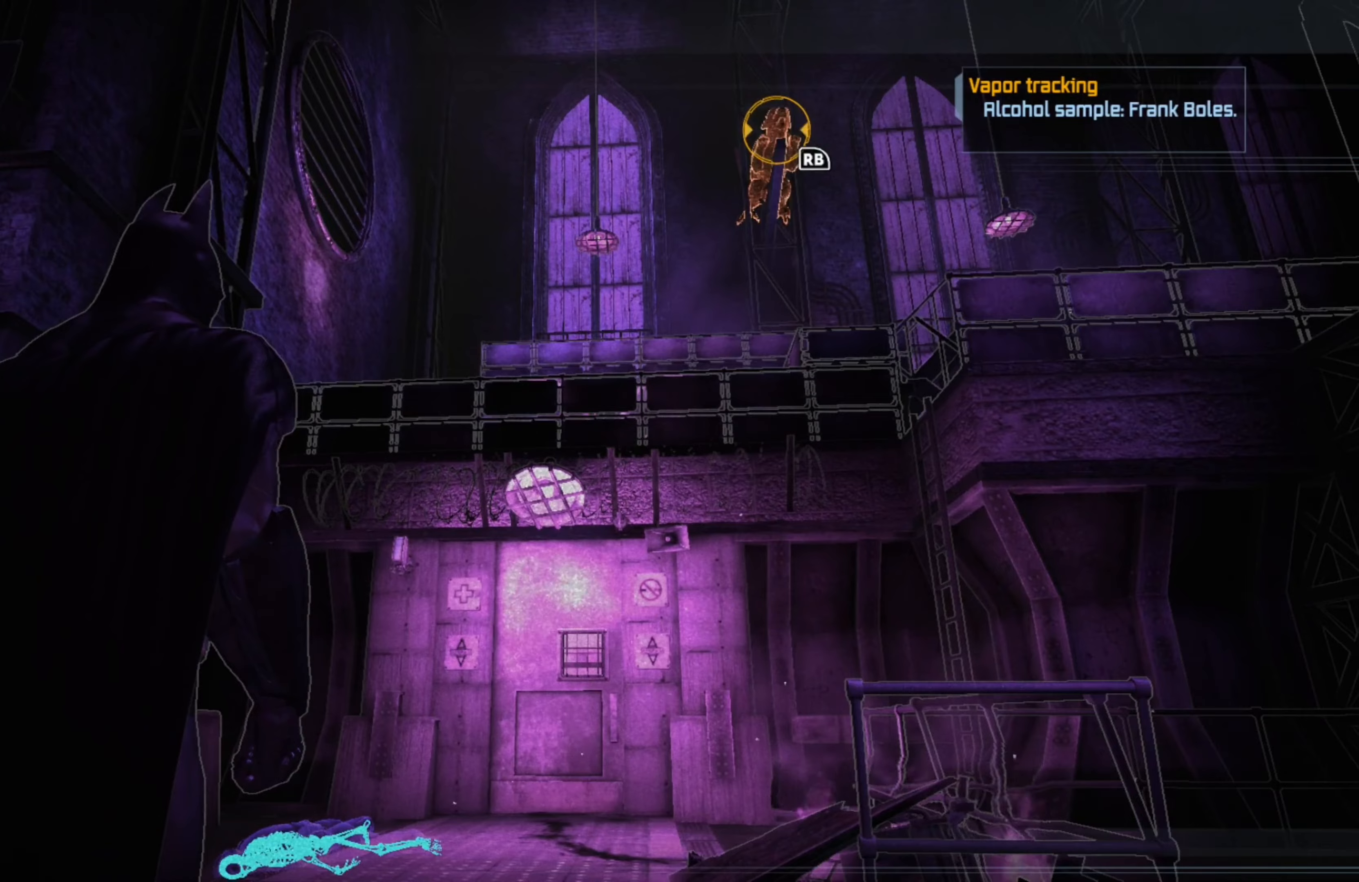
{"buttons": [], "left_stick": "center", "right_stick": "left", "events": [[380, "right_stick", "left"]]}
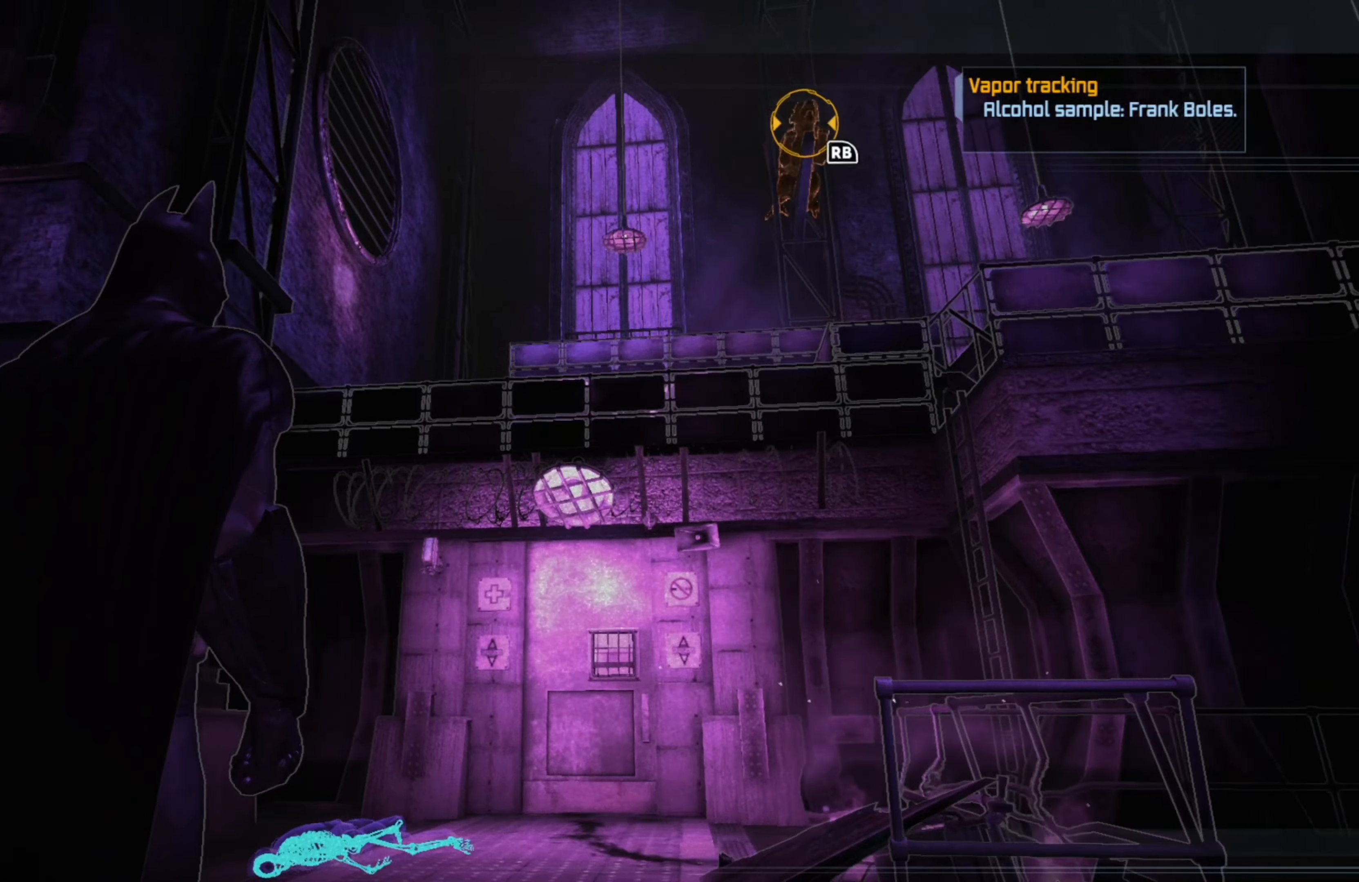
{"buttons": [], "left_stick": "center", "right_stick": "center", "events": [[400, "right_stick", "center"]]}
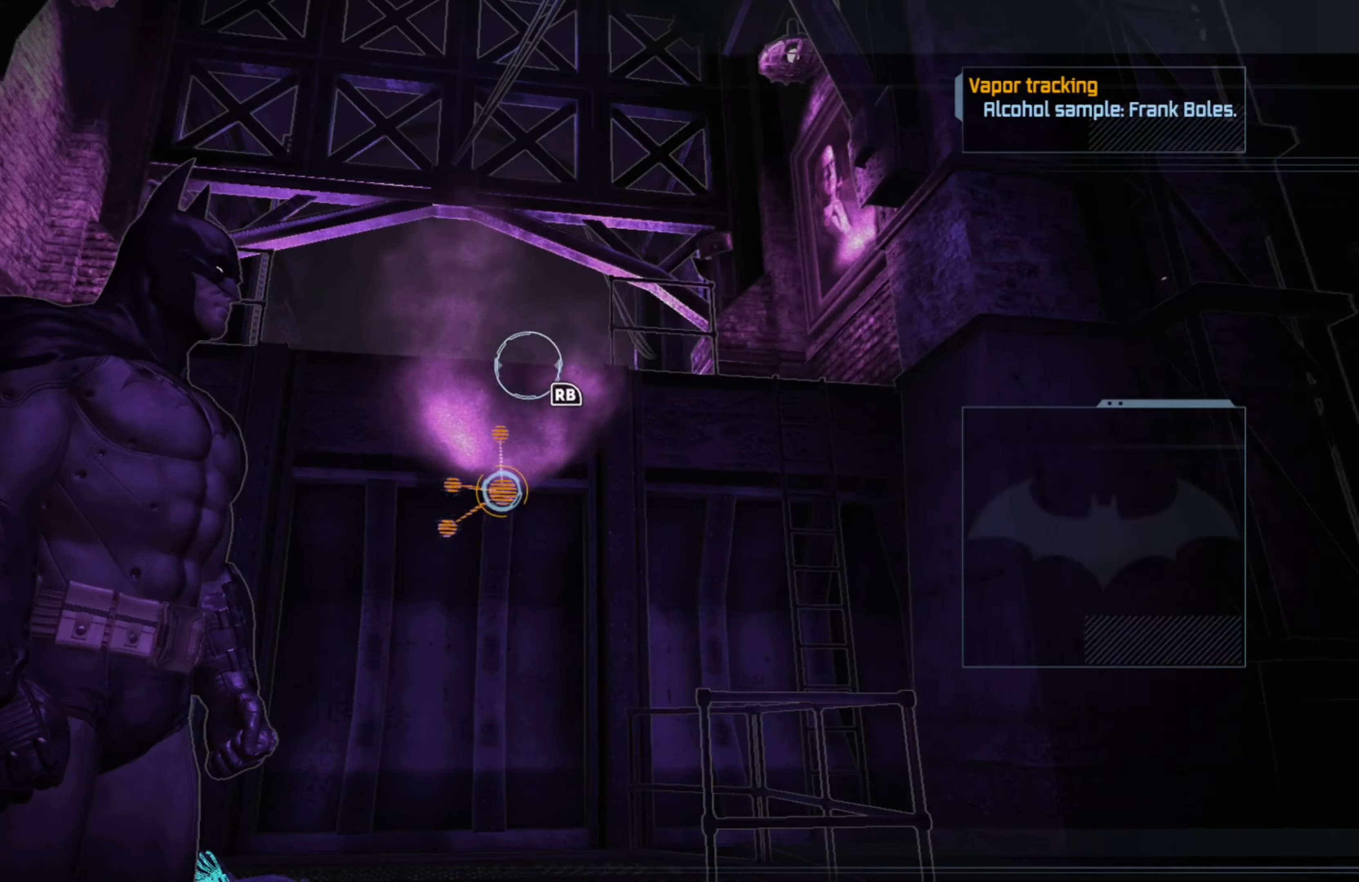
{"buttons": ["R1"], "left_stick": "center", "right_stick": "center", "events": [[460, "R1", "down"]]}
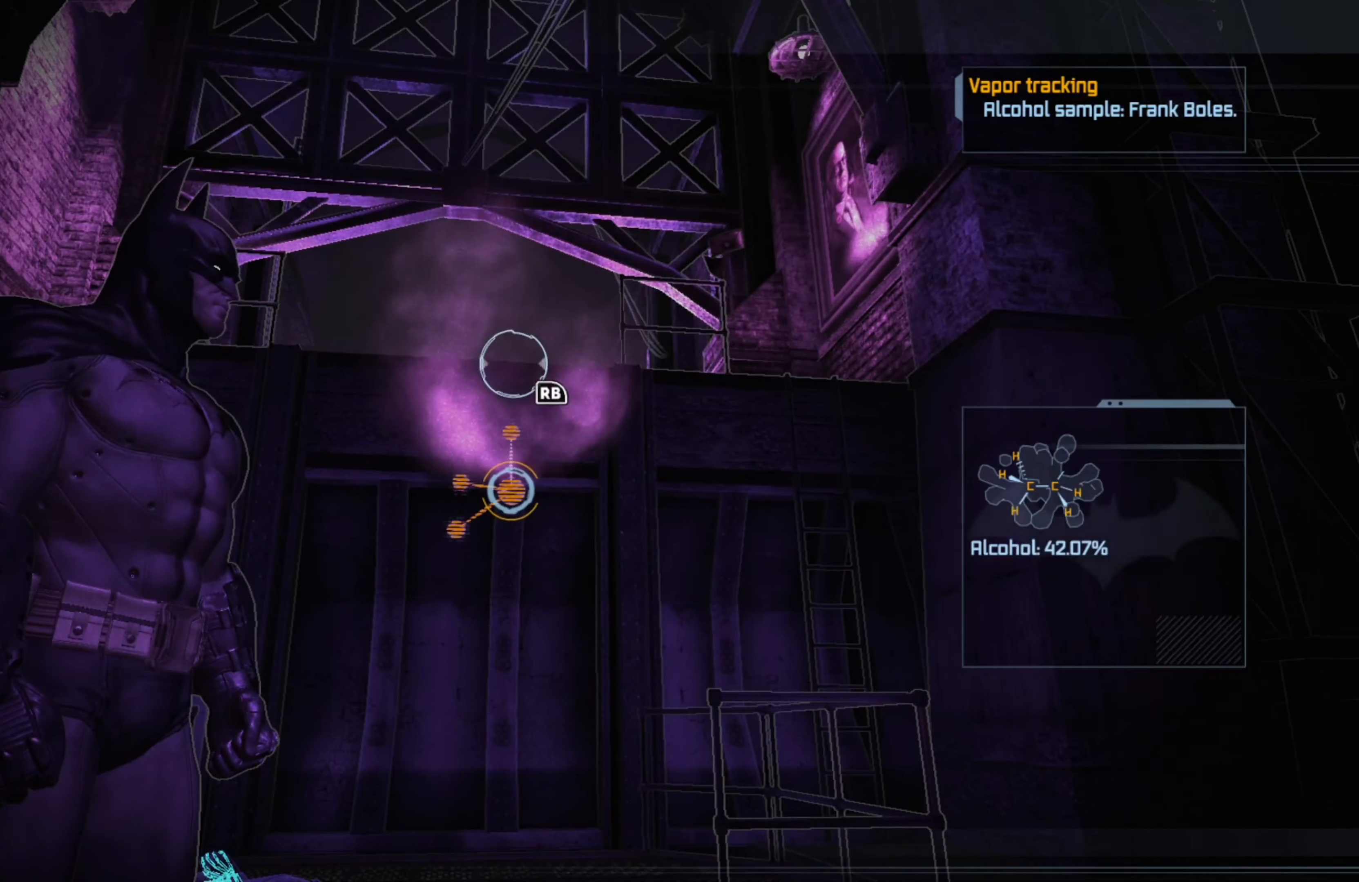
{"buttons": [], "left_stick": "up", "right_stick": "center", "events": [[80, "R1", "up"], [500, "left_stick", "up"]]}
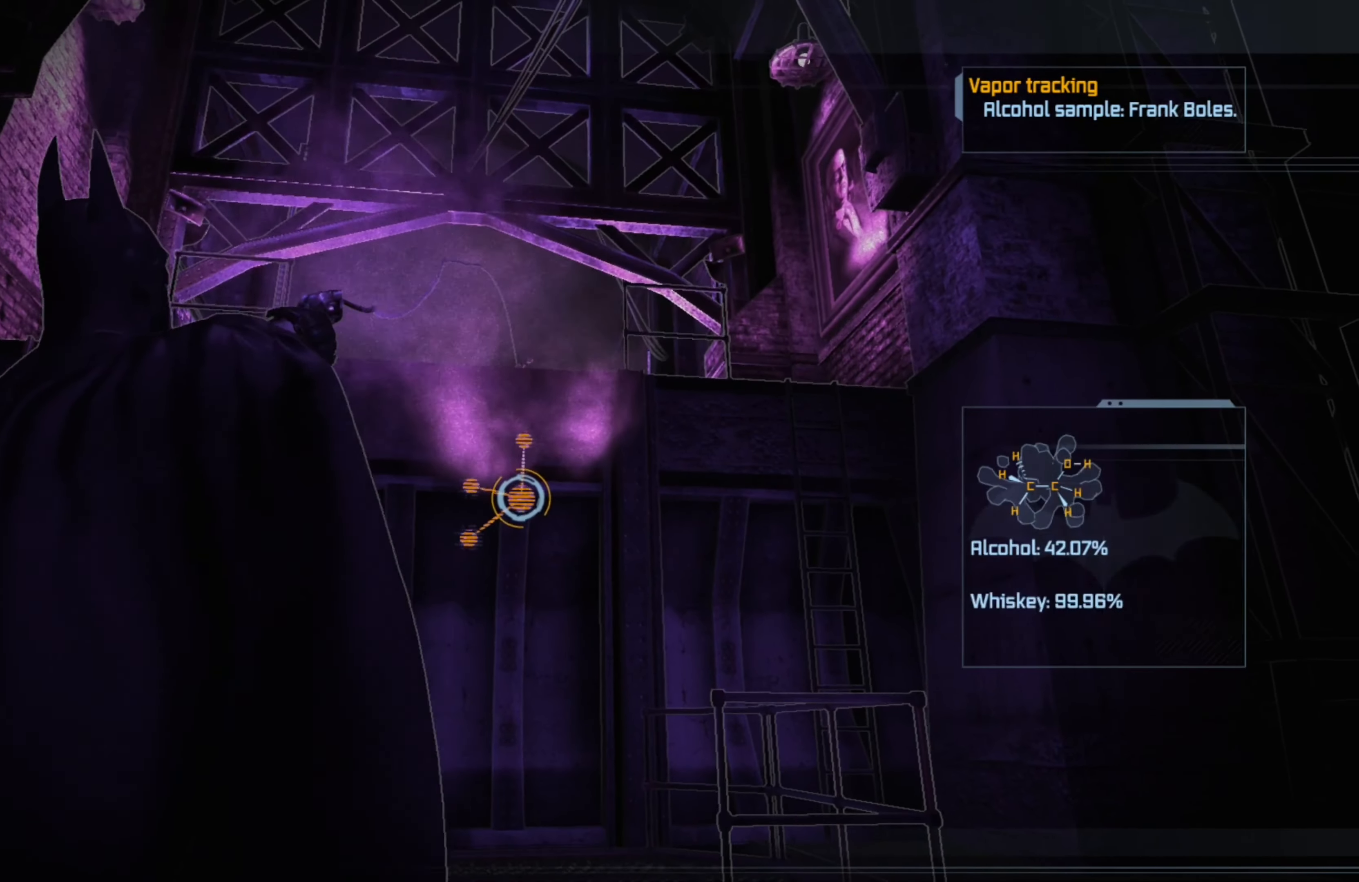
{"buttons": ["A"], "left_stick": "up", "right_stick": "center", "events": [[120, "A", "down"]]}
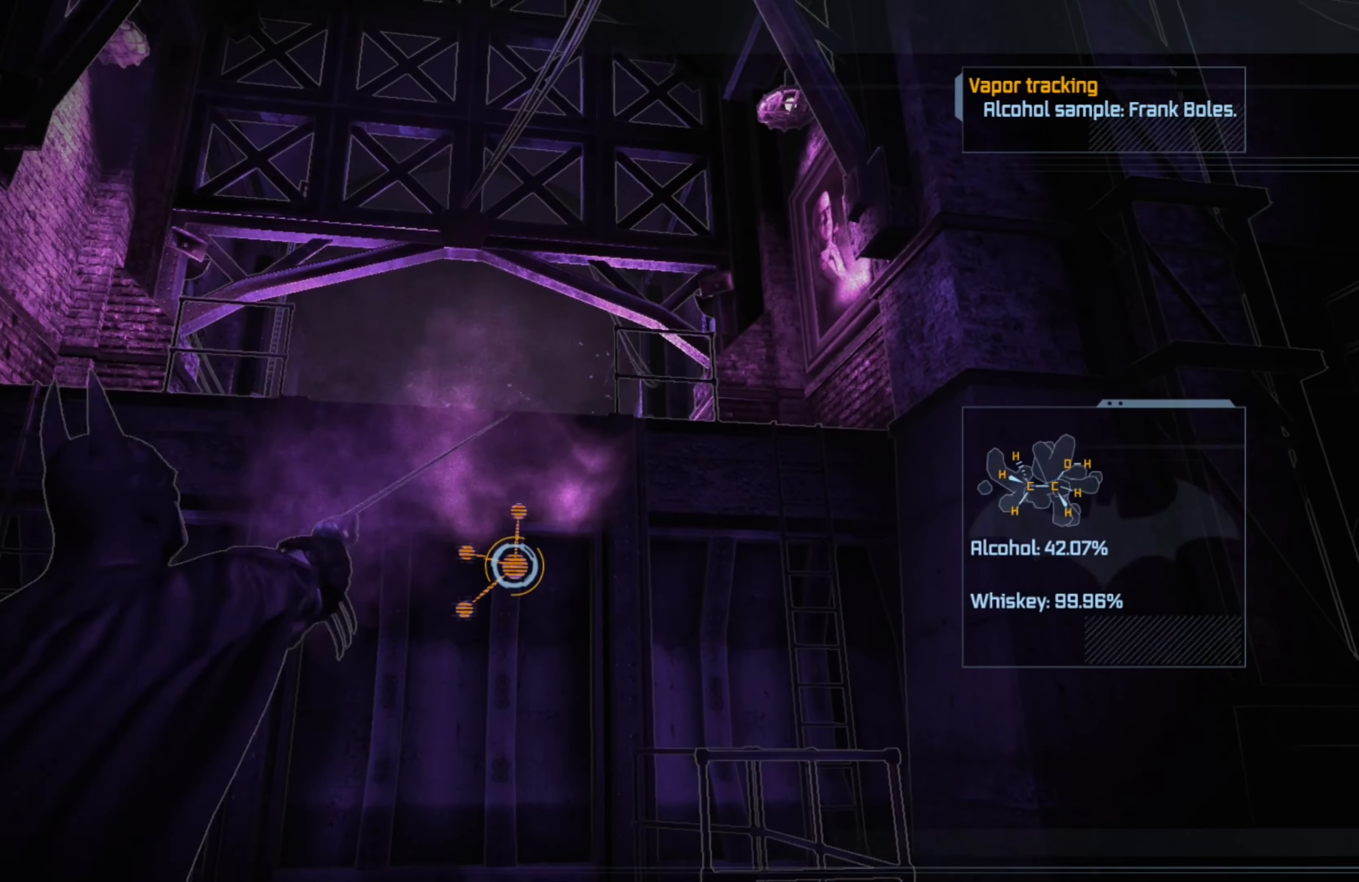
{"buttons": ["A", "L1"], "left_stick": "up", "right_stick": "center", "events": [[460, "L1", "down"]]}
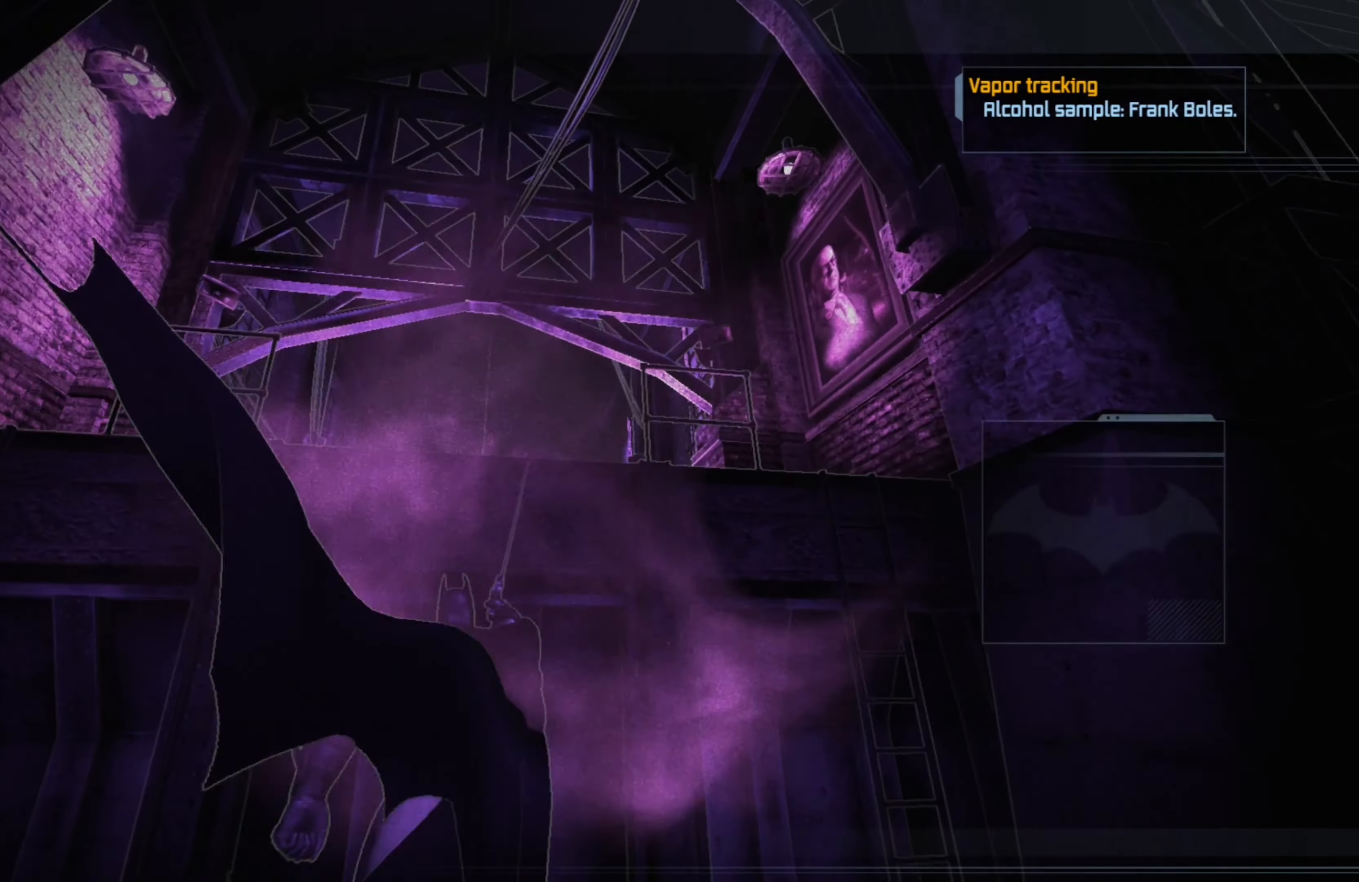
{"buttons": ["A"], "left_stick": "up", "right_stick": "center", "events": [[60, "L1", "up"]]}
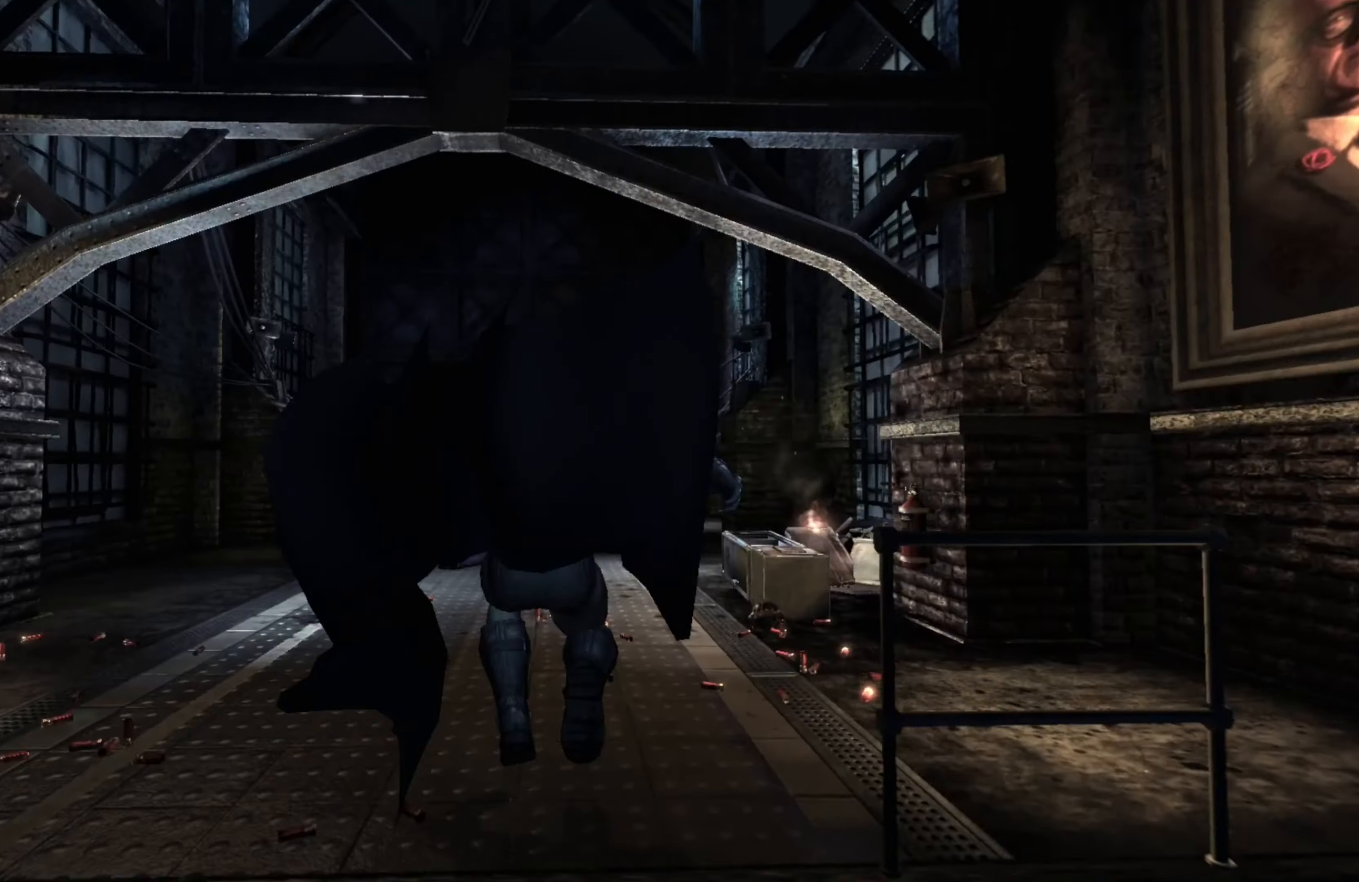
{"buttons": ["A"], "left_stick": "up", "right_stick": "center", "events": []}
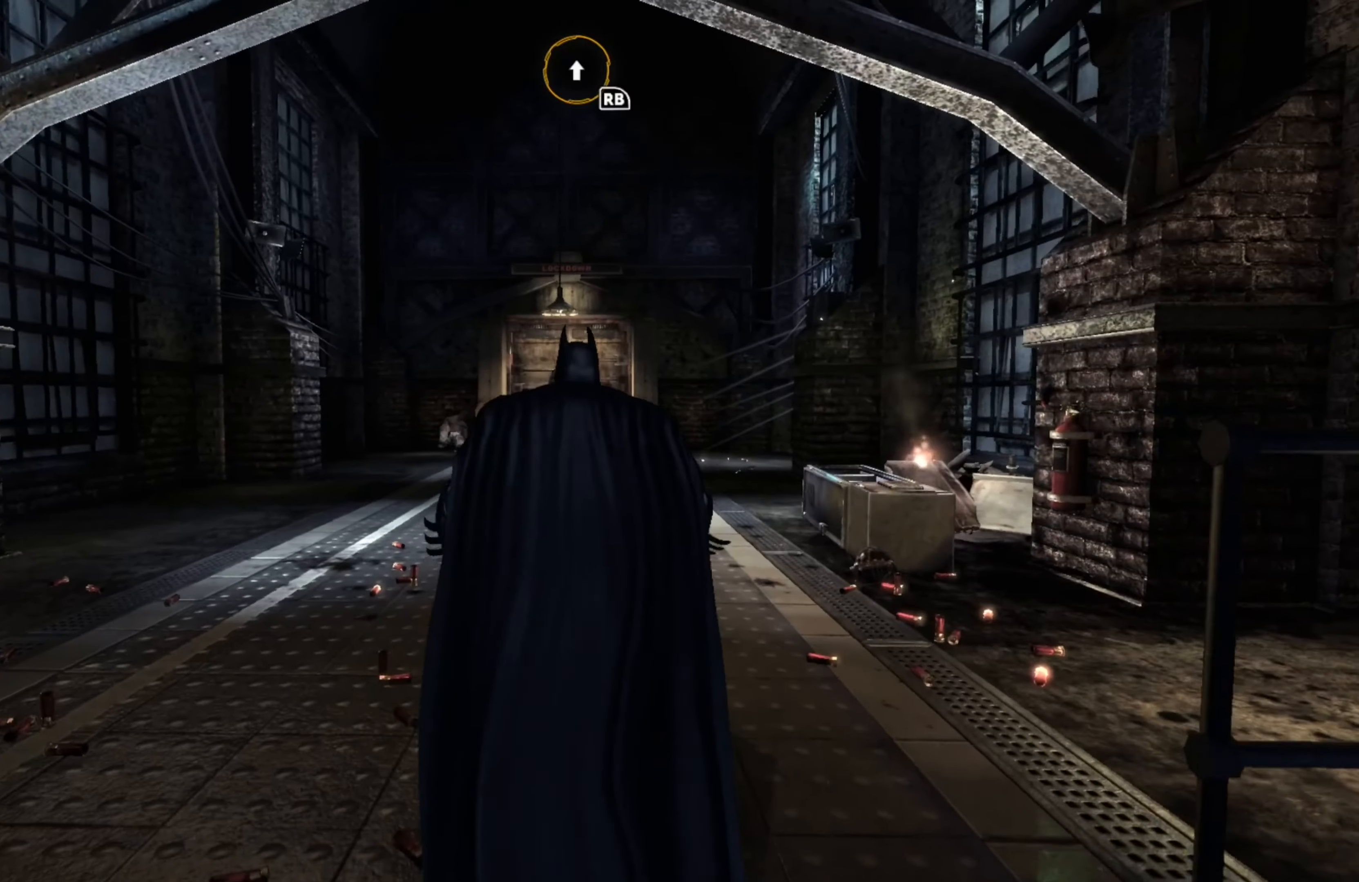
{"buttons": [], "left_stick": "center", "right_stick": "up-right", "events": [[60, "A", "up"], [280, "left_stick", "center"], [280, "right_stick", "right"], [340, "right_stick", "up-right"]]}
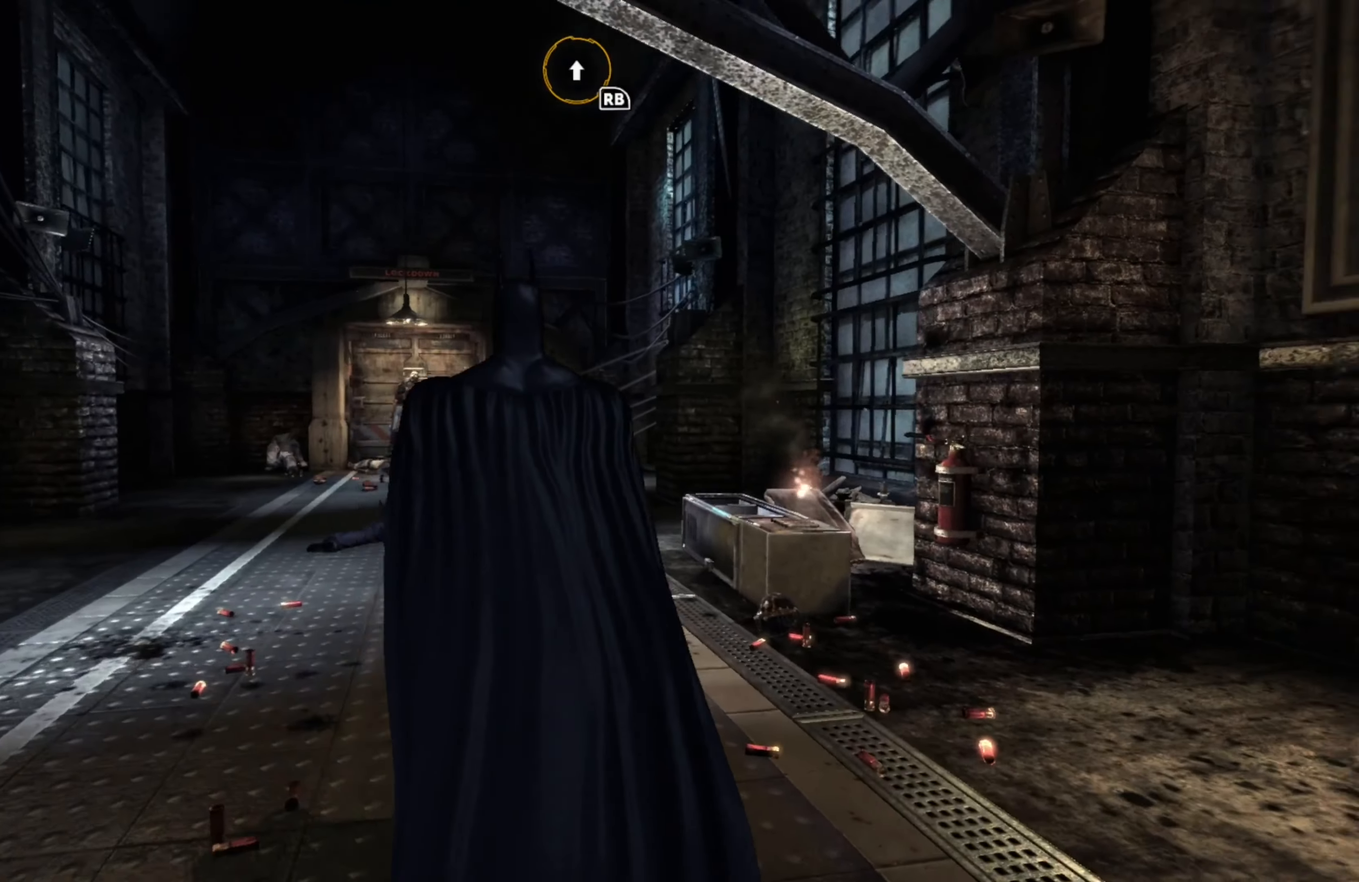
{"buttons": [], "left_stick": "left", "right_stick": "center", "events": [[260, "right_stick", "center"], [300, "left_stick", "left"]]}
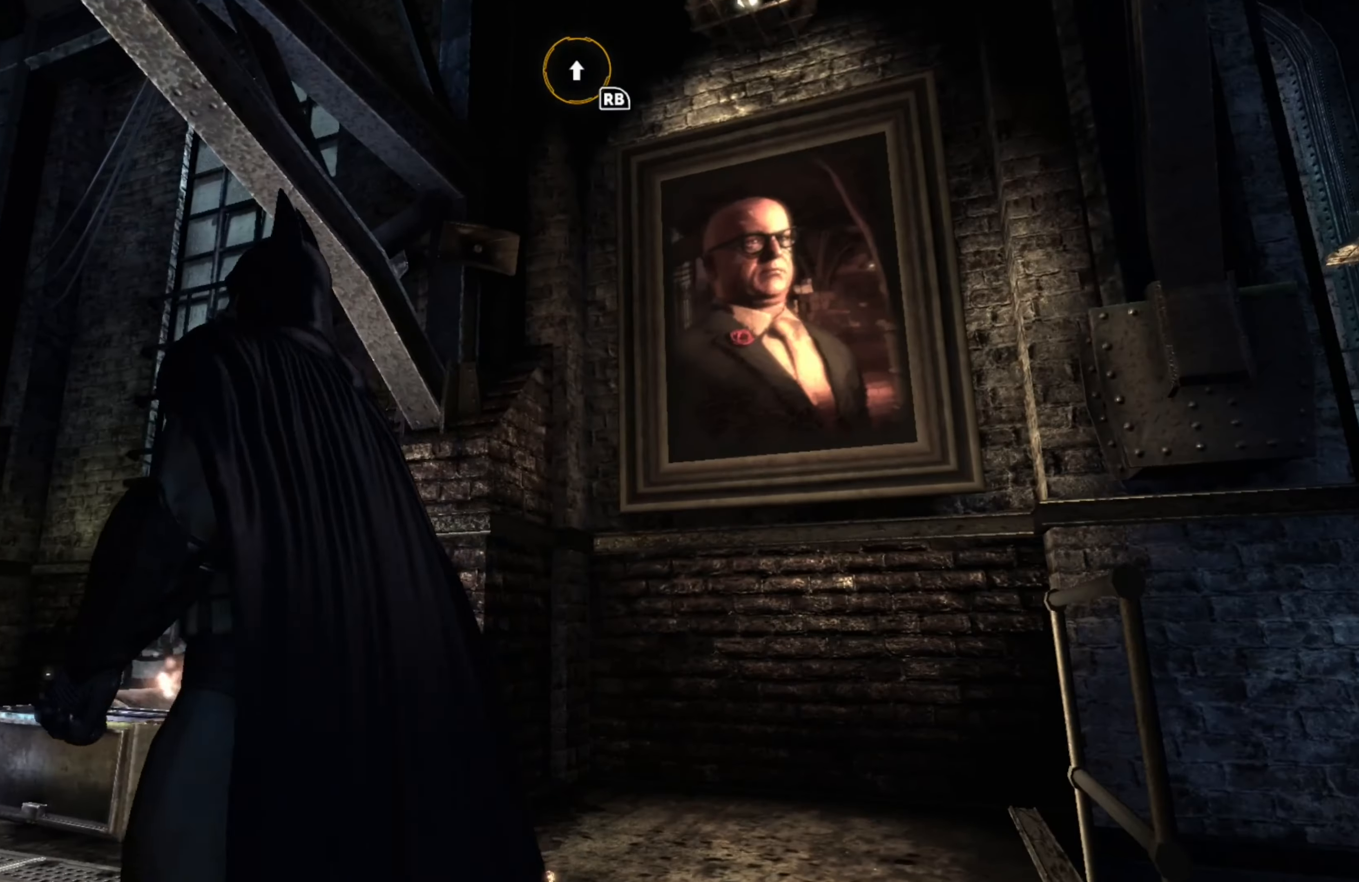
{"buttons": [], "left_stick": "up-left", "right_stick": "center", "events": [[360, "left_stick", "up-left"]]}
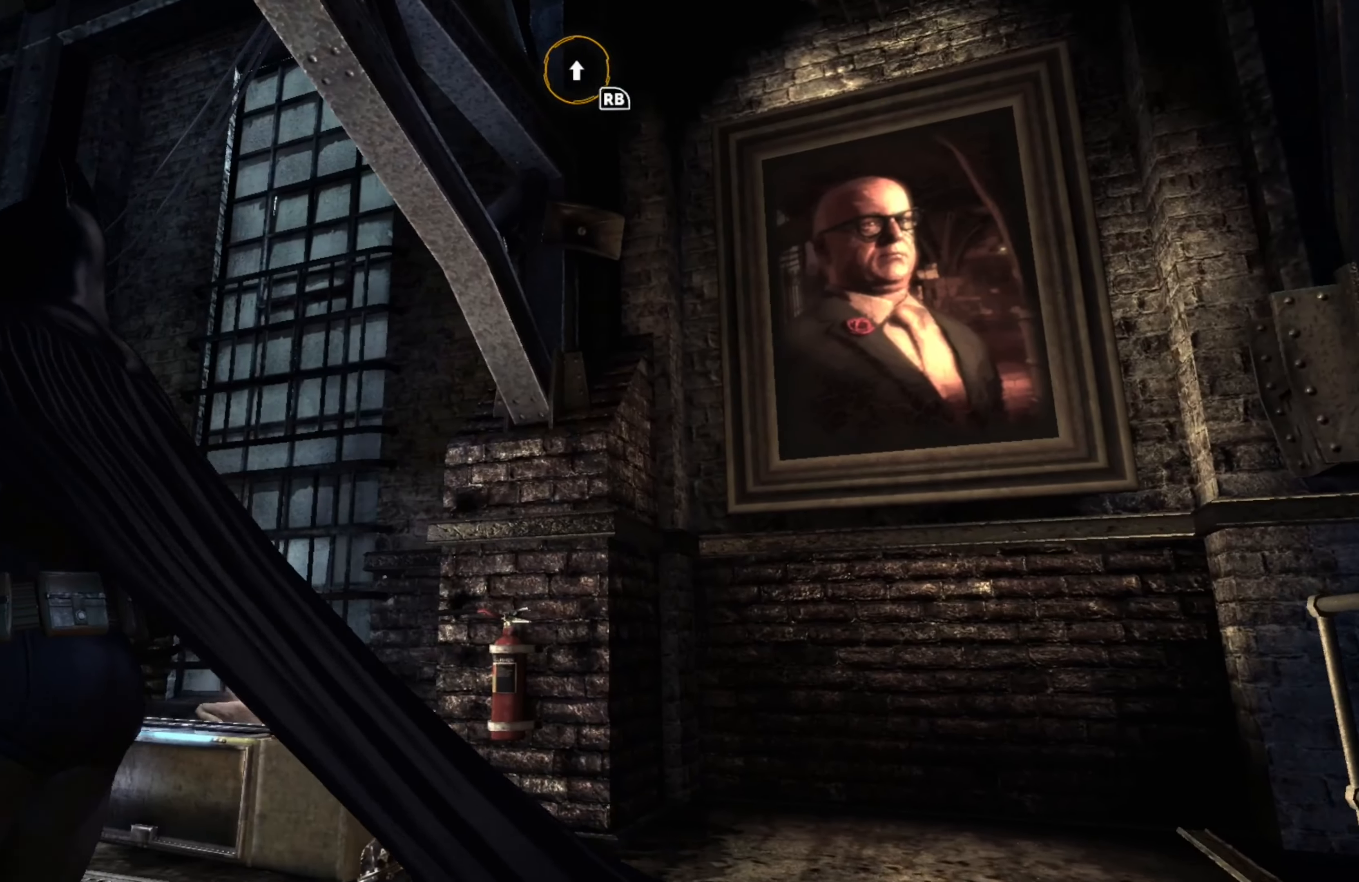
{"buttons": [], "left_stick": "up-left", "right_stick": "down", "events": [[320, "right_stick", "down"]]}
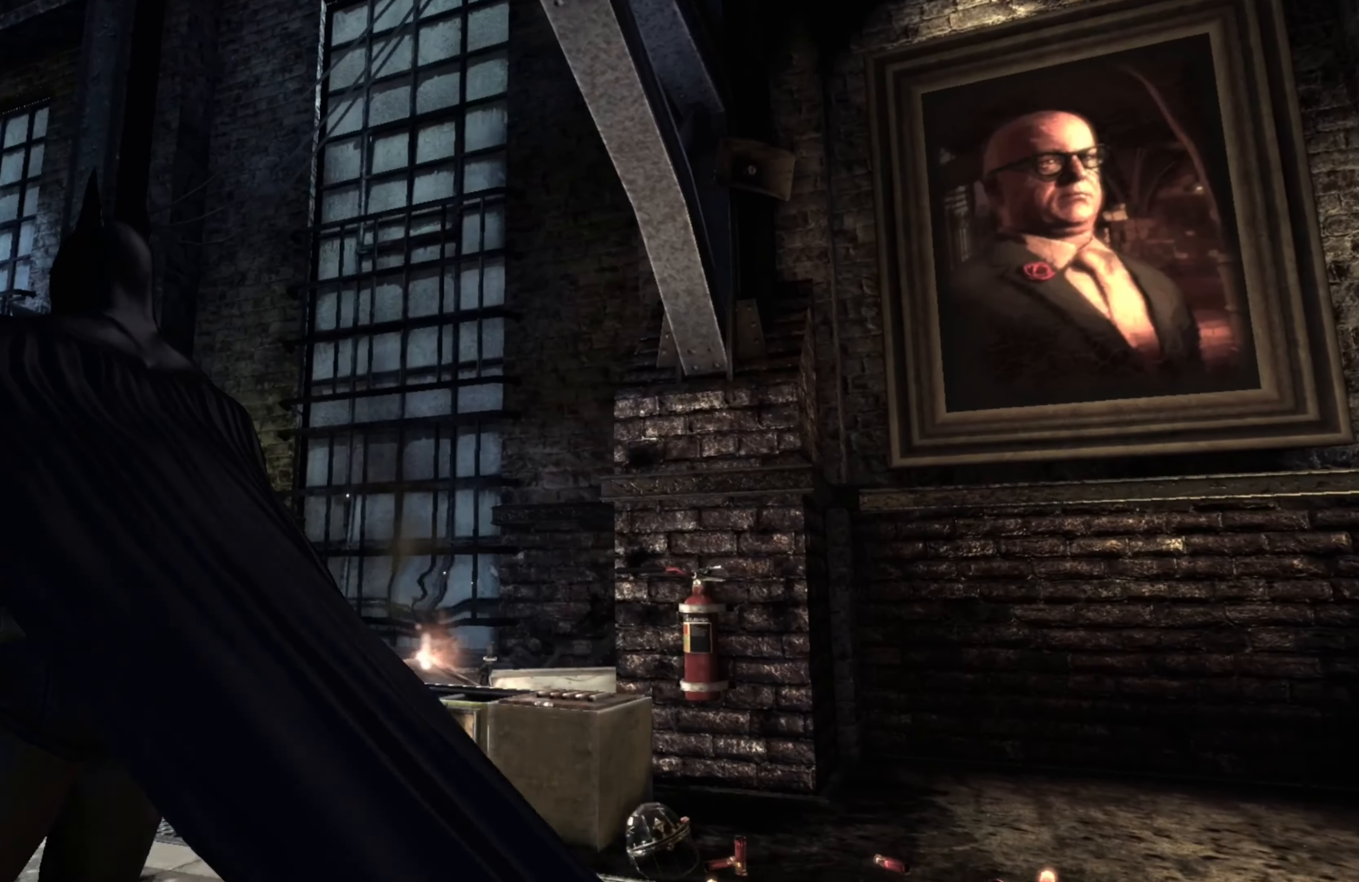
{"buttons": [], "left_stick": "up-left", "right_stick": "down", "events": [[60, "right_stick", "center"], [340, "right_stick", "down"]]}
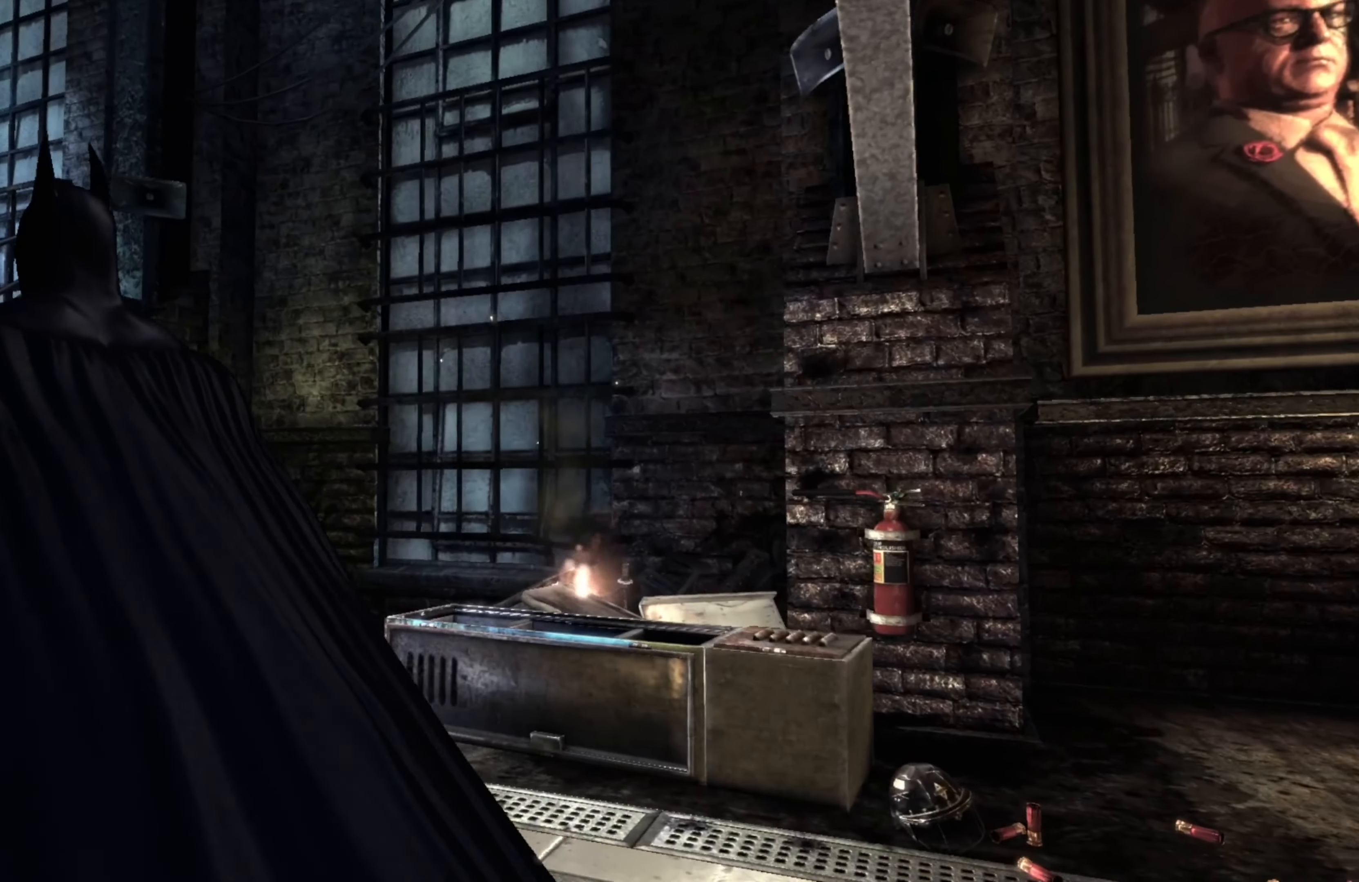
{"buttons": [], "left_stick": "up-left", "right_stick": "center", "events": [[140, "right_stick", "center"], [240, "right_stick", "down"], [440, "right_stick", "center"]]}
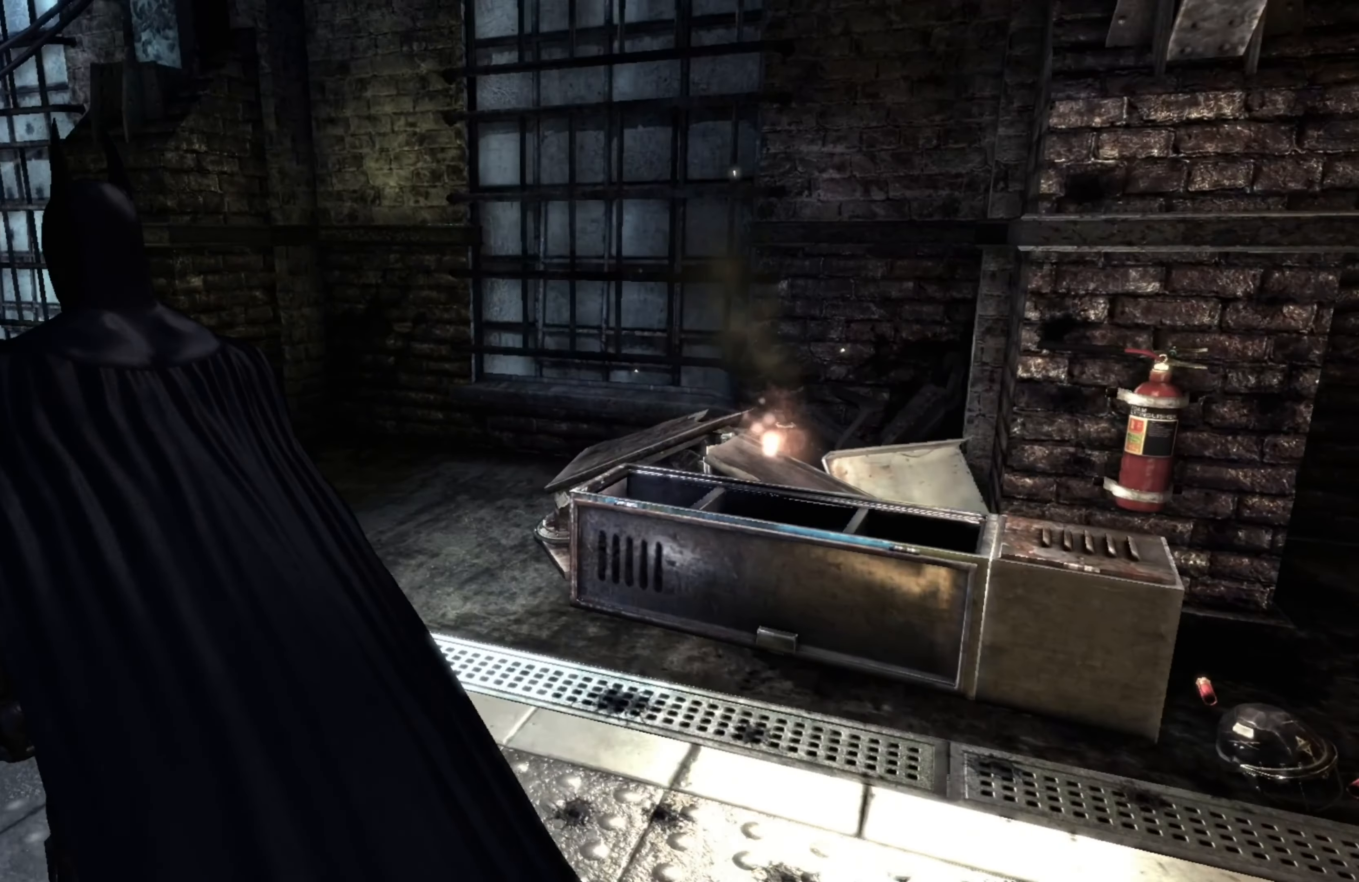
{"buttons": [], "left_stick": "up-left", "right_stick": "left", "events": [[300, "right_stick", "left"]]}
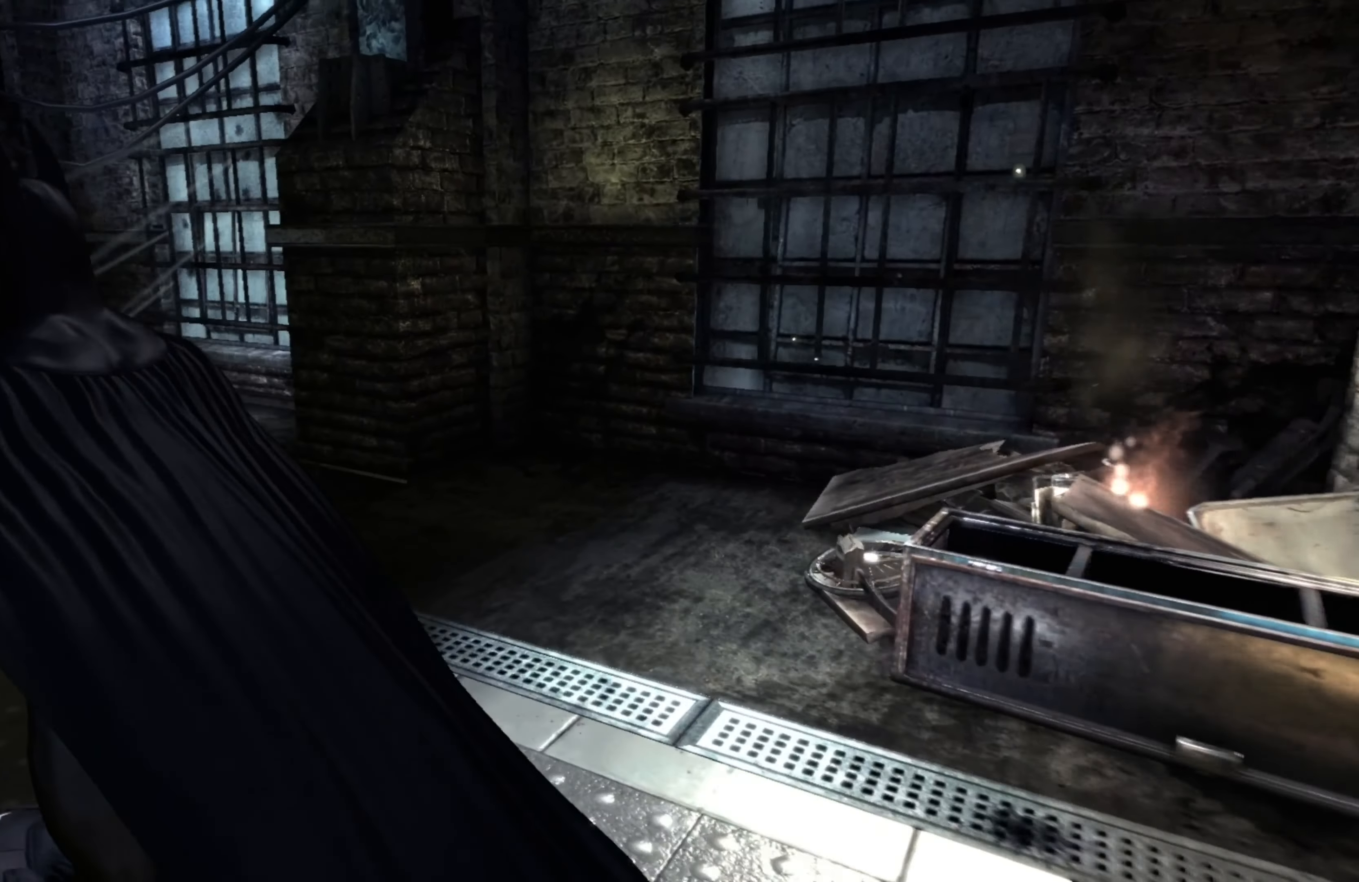
{"buttons": [], "left_stick": "up", "right_stick": "center", "events": [[240, "left_stick", "up"], [260, "right_stick", "center"]]}
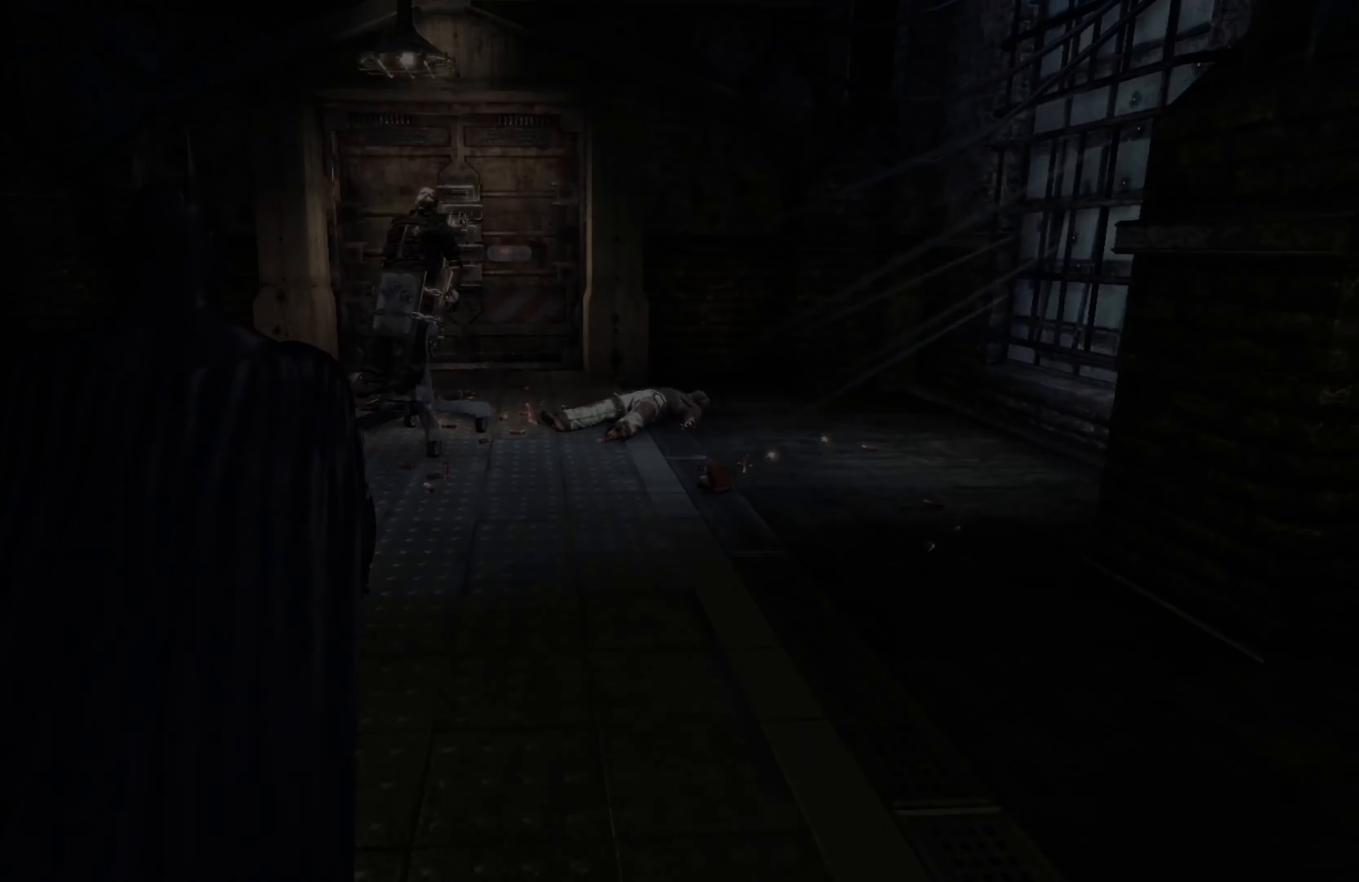
{"buttons": [], "left_stick": "center", "right_stick": "center", "events": [[340, "left_stick", "center"]]}